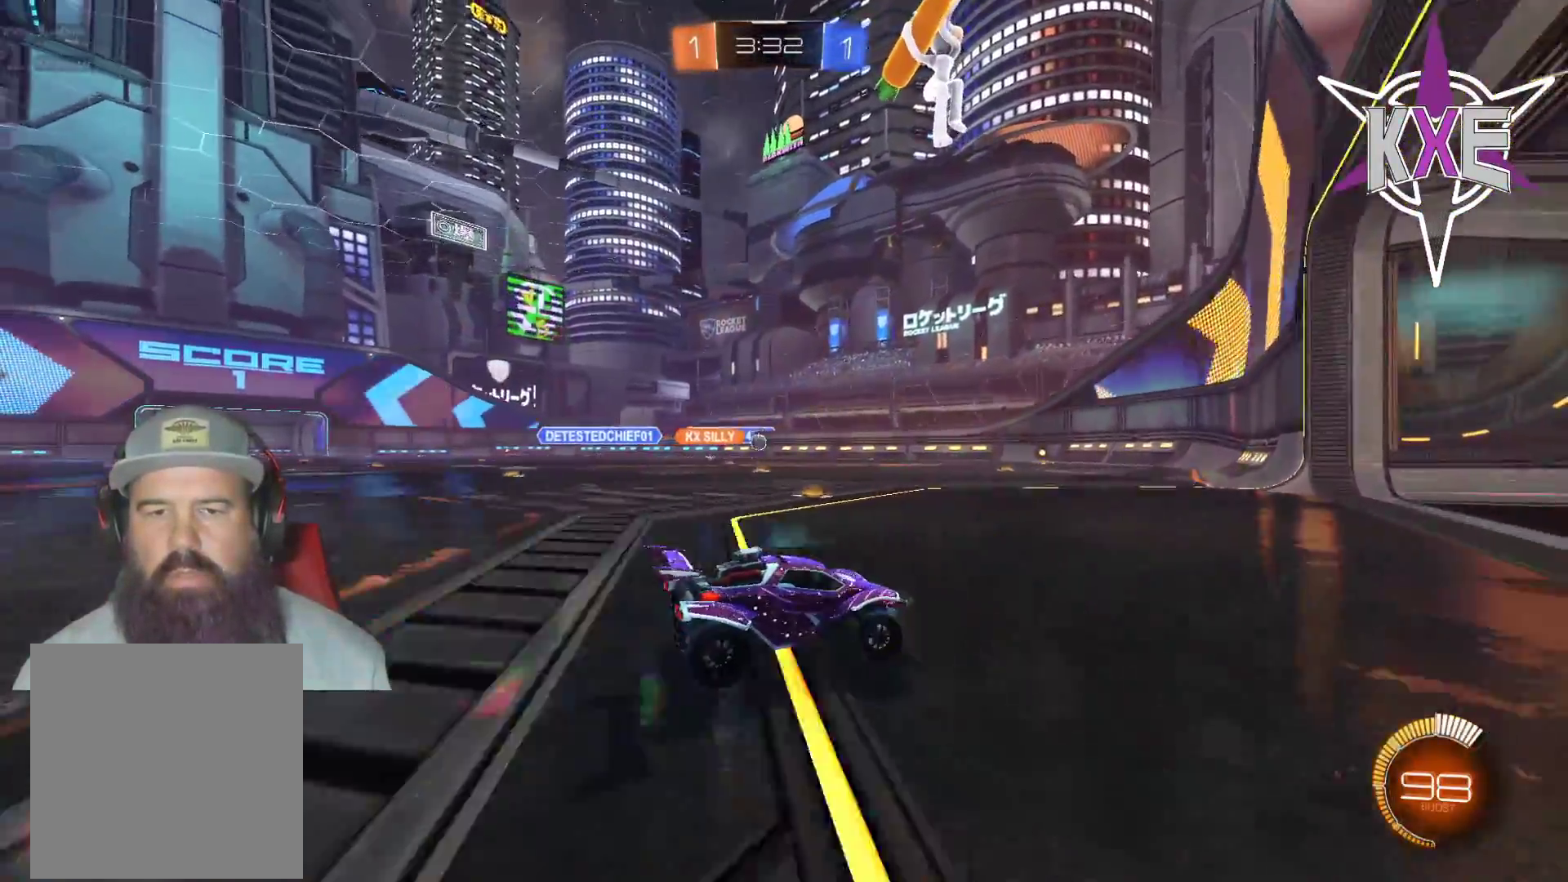
Gameplay with a controller (PlayStation layout); each line is a JSON object with the inputs held at the frame after it (dt_ms = milliseconds from this image to that frame). "events" lists button and stick changes between this image and that frame as [ms after this image, input, new state], when the widget could be followed in between.
{"dt_ms": 500, "buttons": ["L2"], "left_stick": "left", "right_stick": "center", "events": [[67, "L2", "down"], [150, "left_stick", "center"], [333, "left_stick", "left"]]}
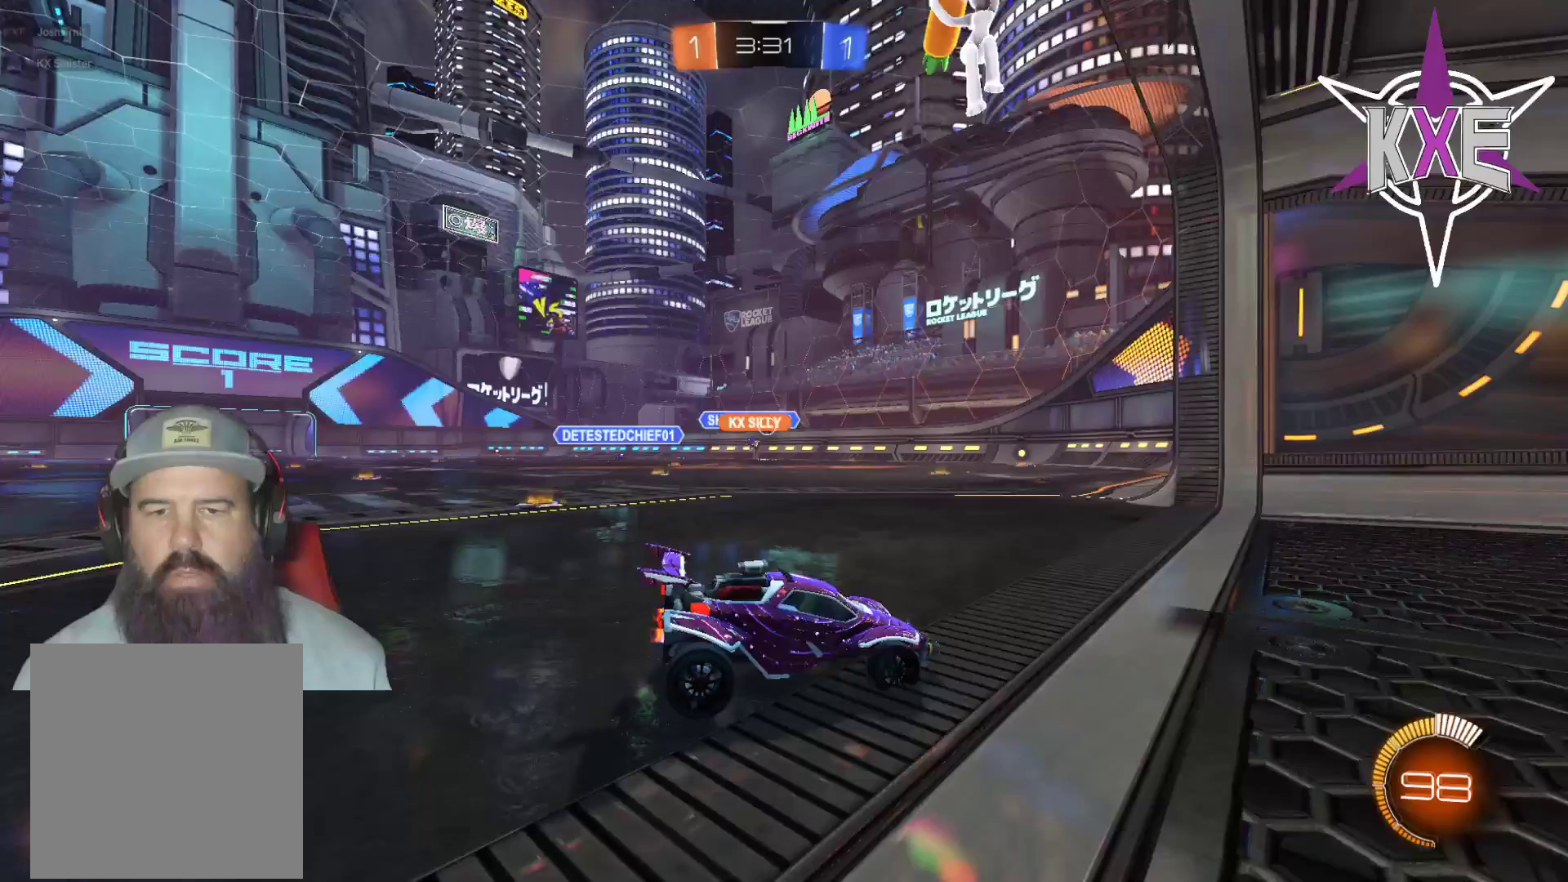
{"dt_ms": 500, "buttons": [], "left_stick": "left", "right_stick": "center", "events": [[17, "L2", "up"]]}
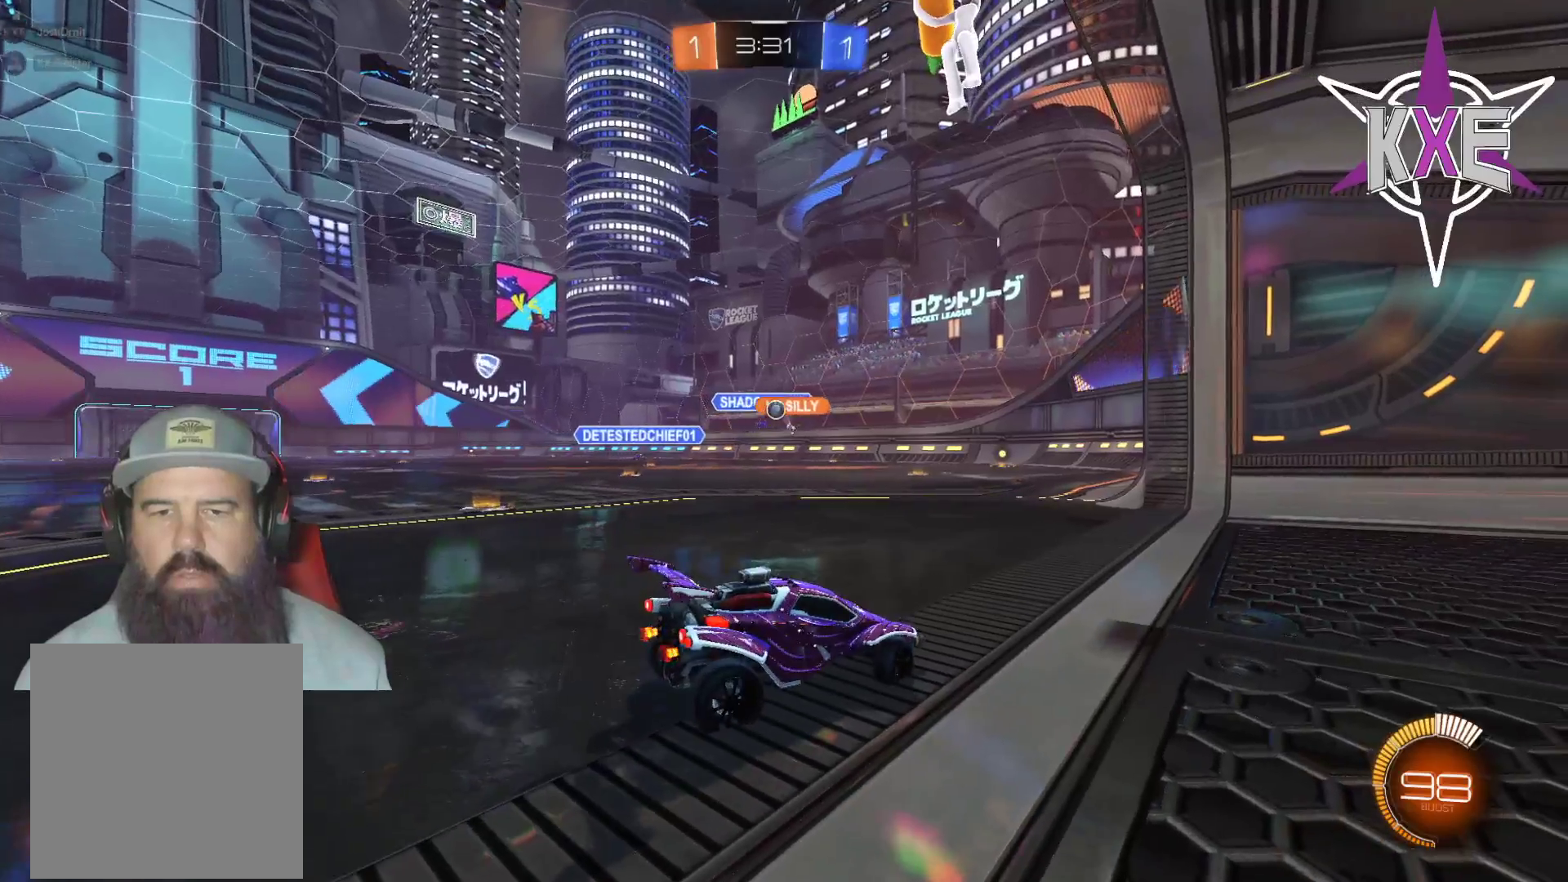
{"dt_ms": 500, "buttons": [], "left_stick": "center", "right_stick": "center", "events": [[17, "left_stick", "center"]]}
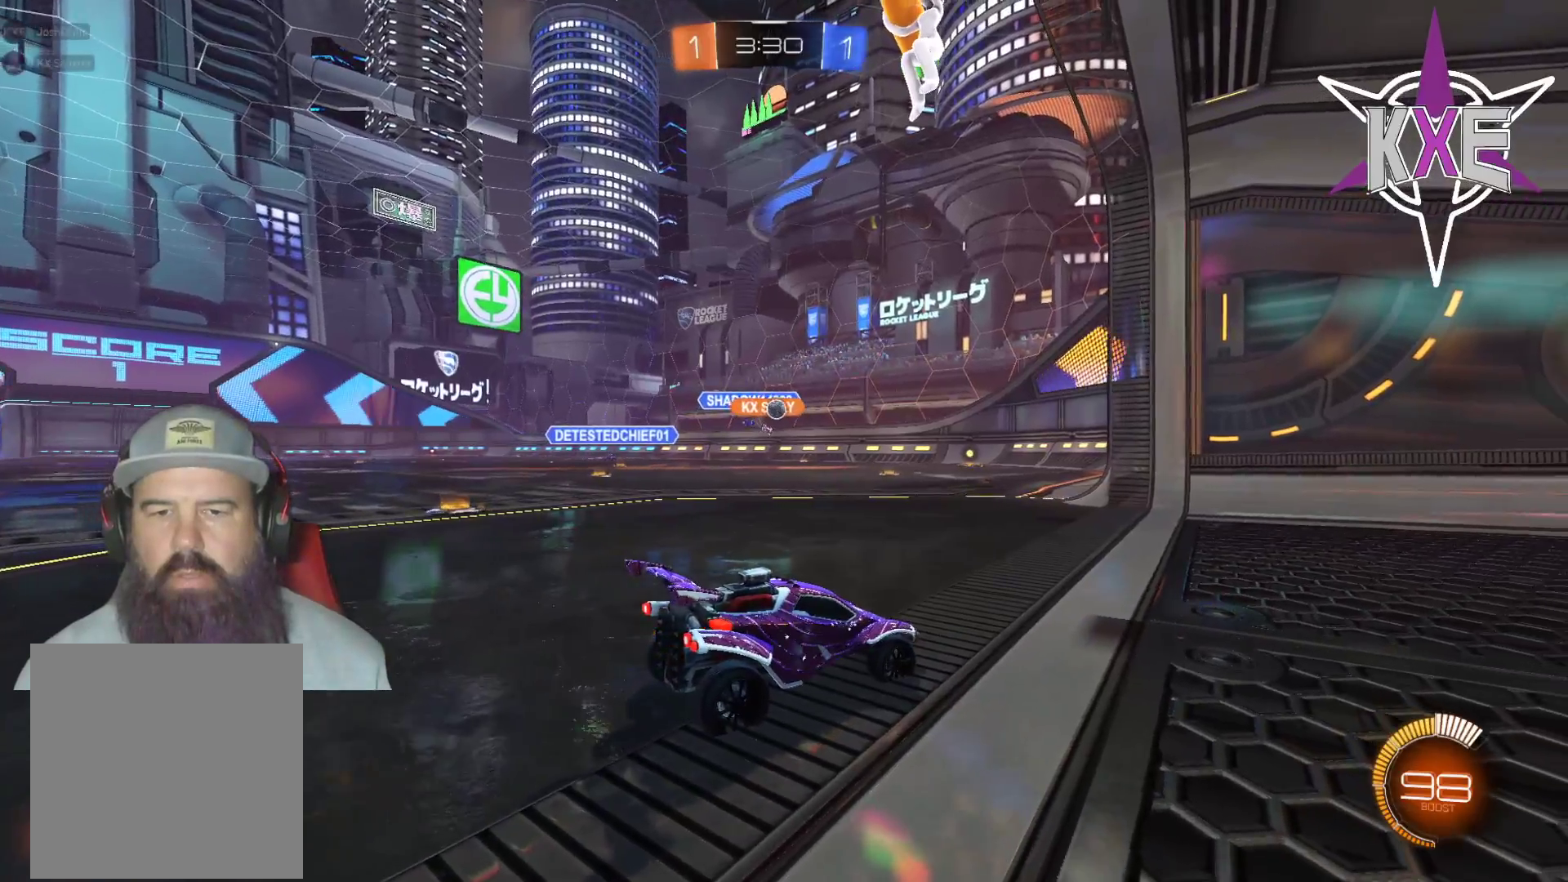
{"dt_ms": 500, "buttons": [], "left_stick": "center", "right_stick": "center", "events": []}
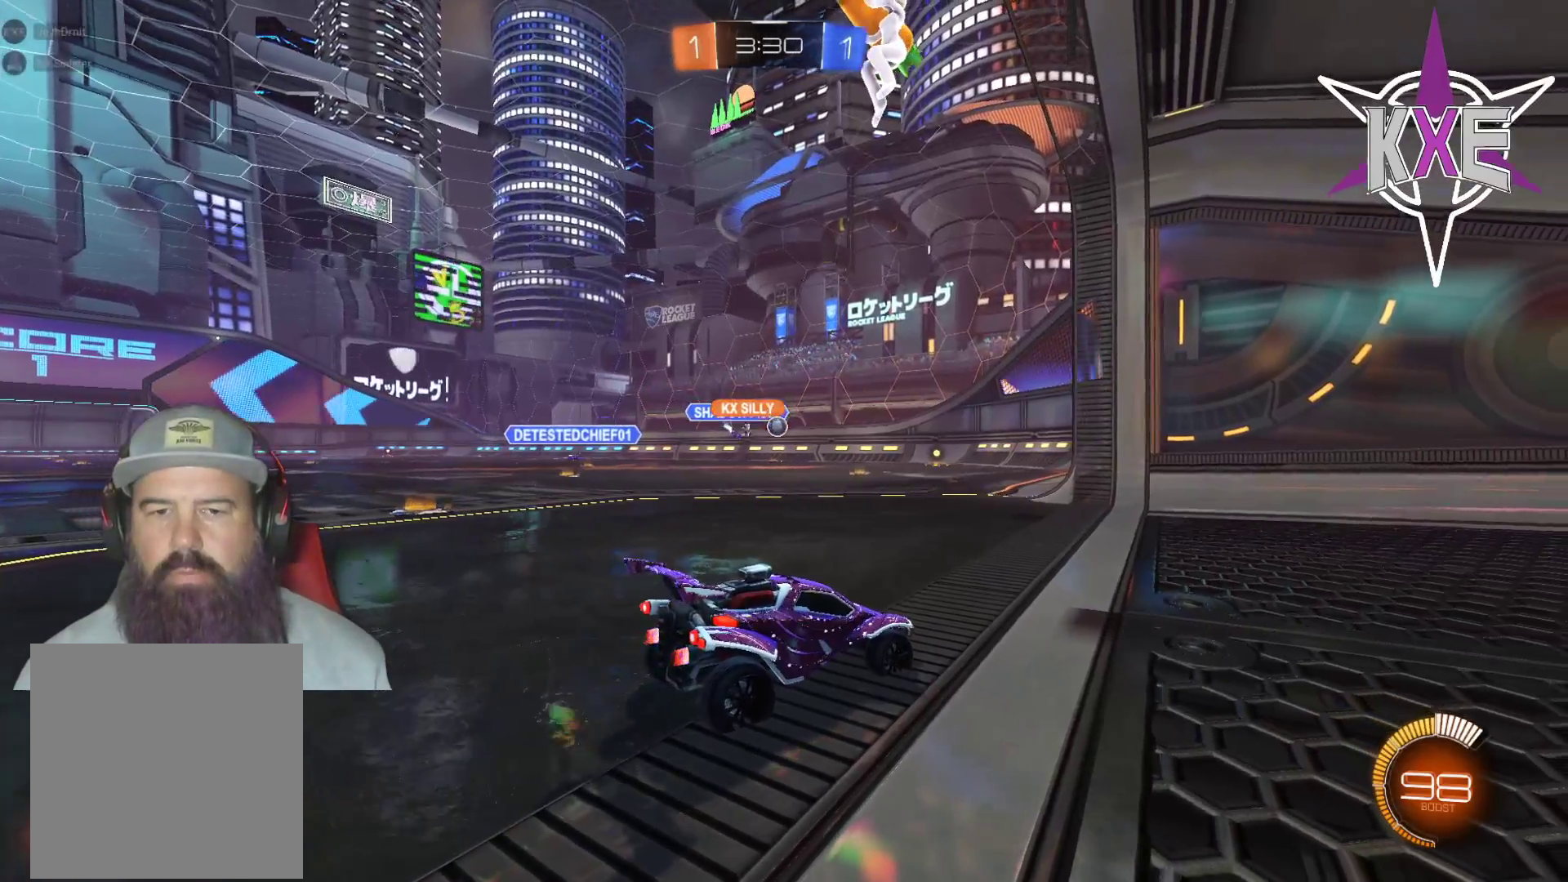
{"dt_ms": 500, "buttons": [], "left_stick": "center", "right_stick": "center", "events": []}
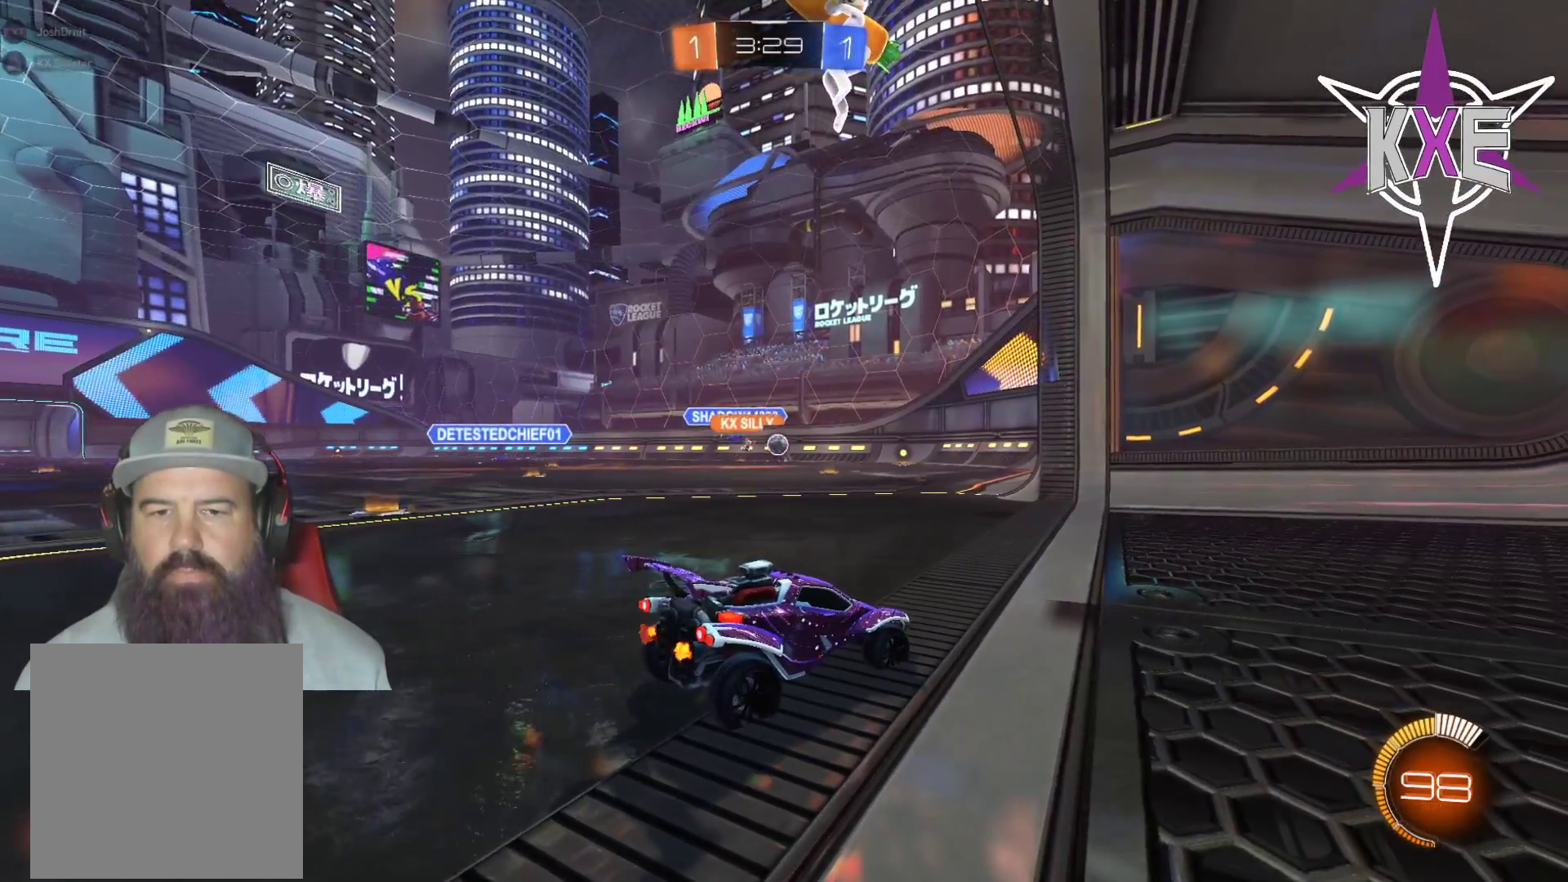
{"dt_ms": 500, "buttons": [], "left_stick": "center", "right_stick": "center", "events": []}
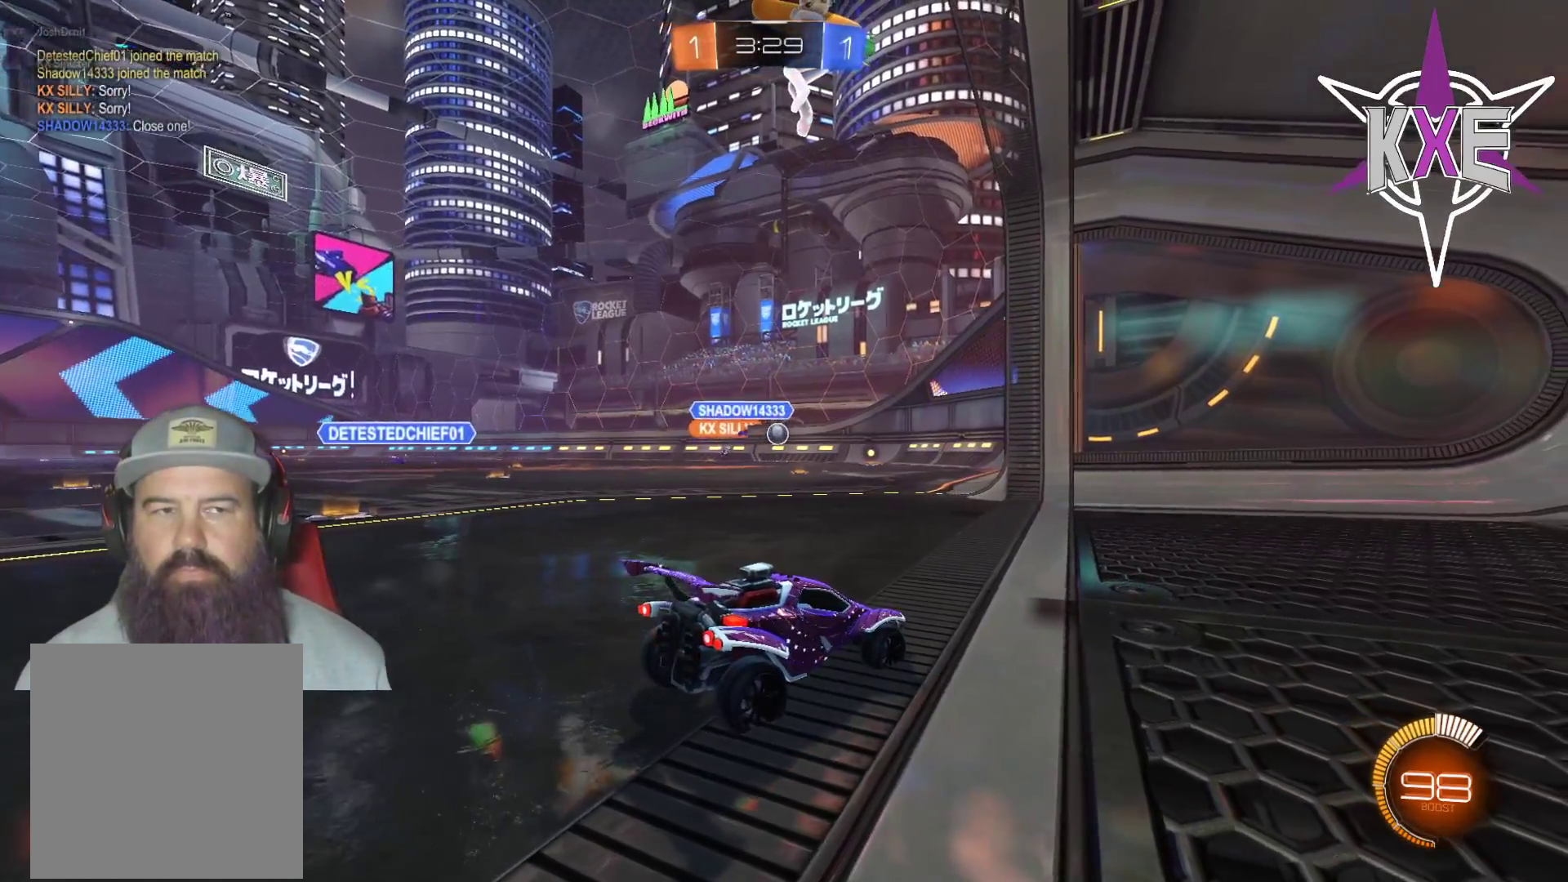
{"dt_ms": 500, "buttons": [], "left_stick": "center", "right_stick": "center", "events": []}
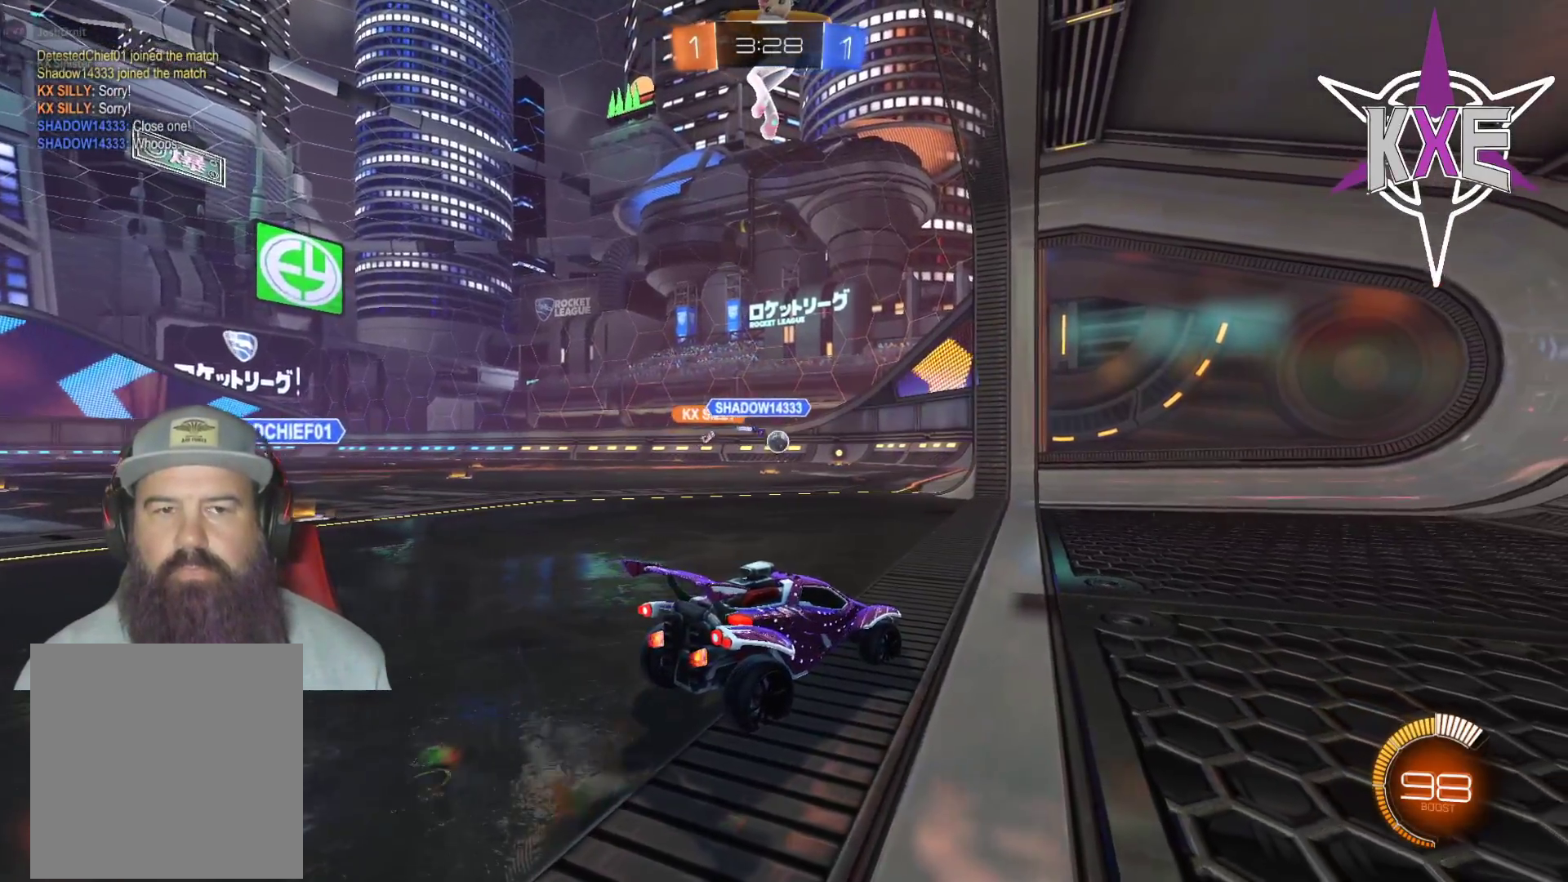
{"dt_ms": 500, "buttons": [], "left_stick": "center", "right_stick": "center", "events": []}
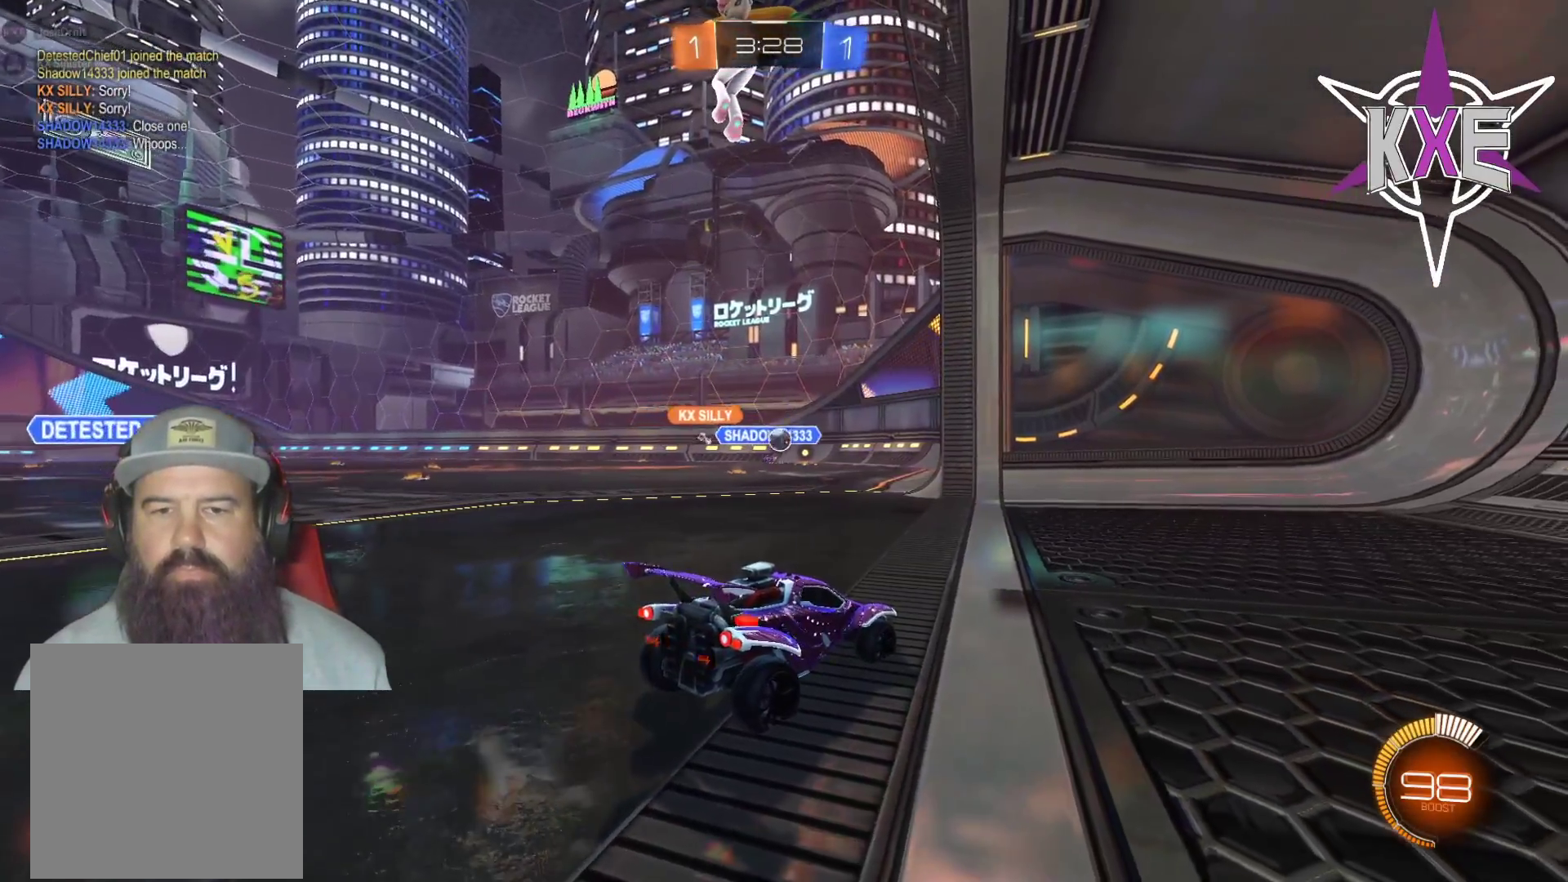
{"dt_ms": 500, "buttons": [], "left_stick": "left", "right_stick": "center", "events": [[83, "R2", "down"], [217, "left_stick", "left"], [283, "R2", "up"]]}
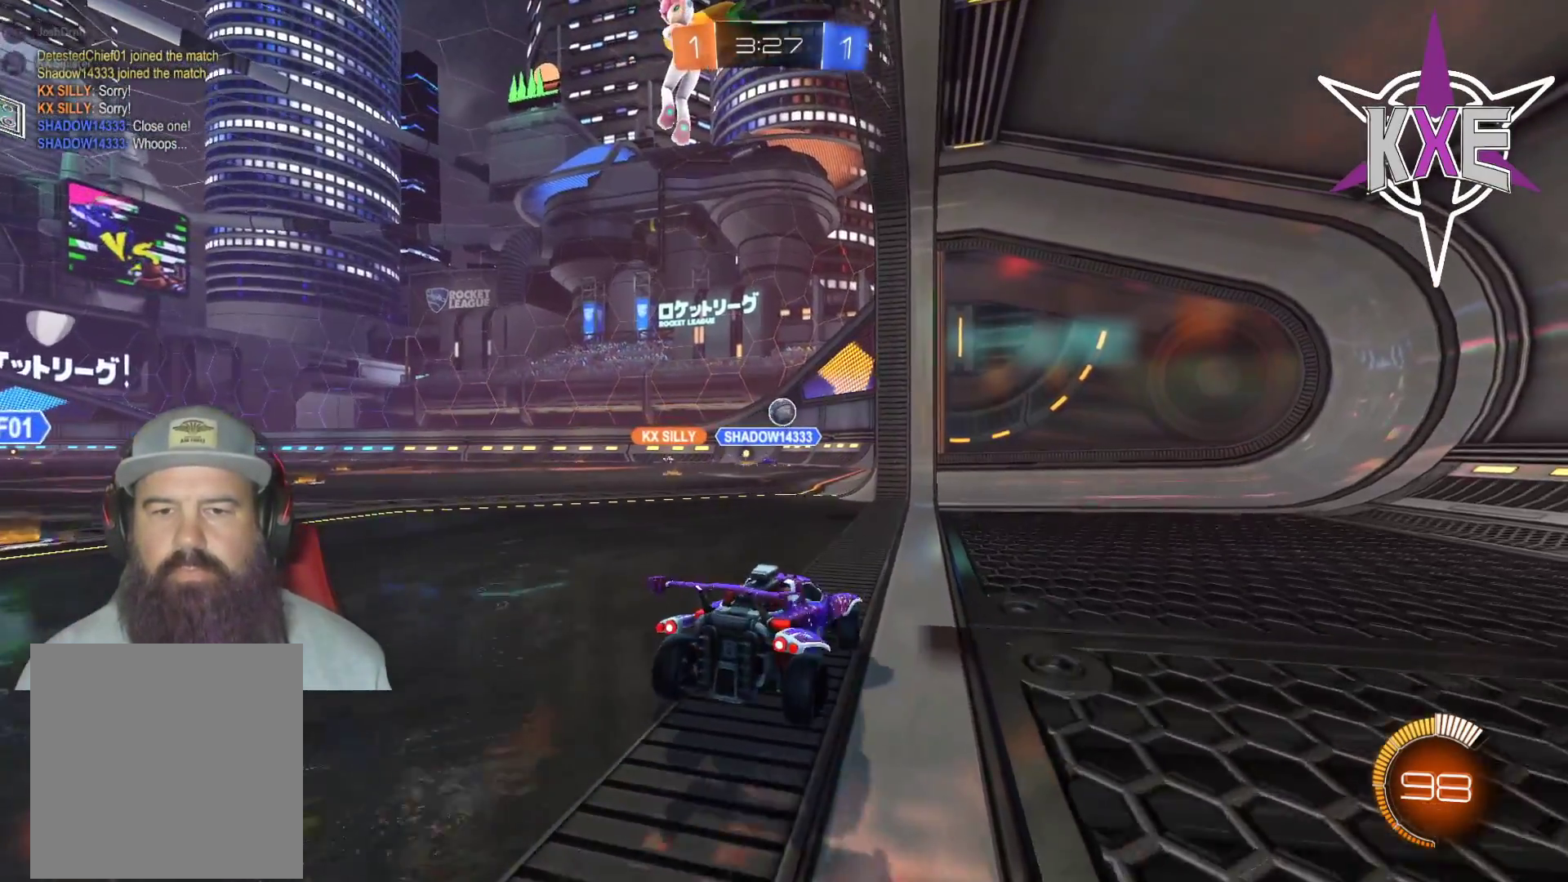
{"dt_ms": 500, "buttons": [], "left_stick": "center", "right_stick": "center"}
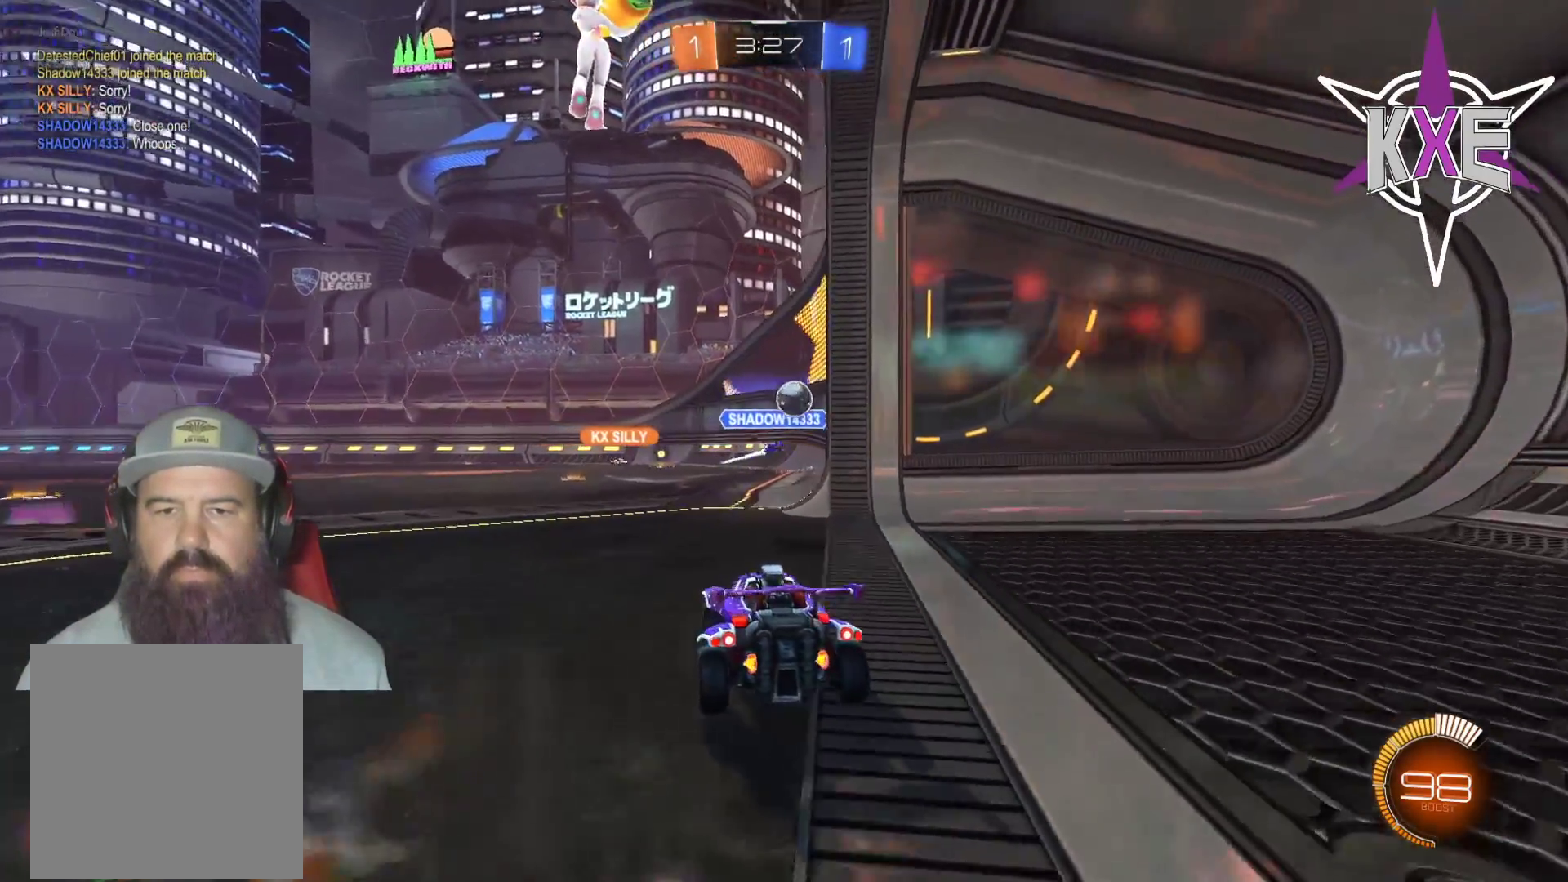
{"dt_ms": 500, "buttons": ["R1", "R2"], "left_stick": "left", "right_stick": "center", "events": [[350, "left_stick", "left"], [400, "R2", "down"], [450, "R1", "down"]]}
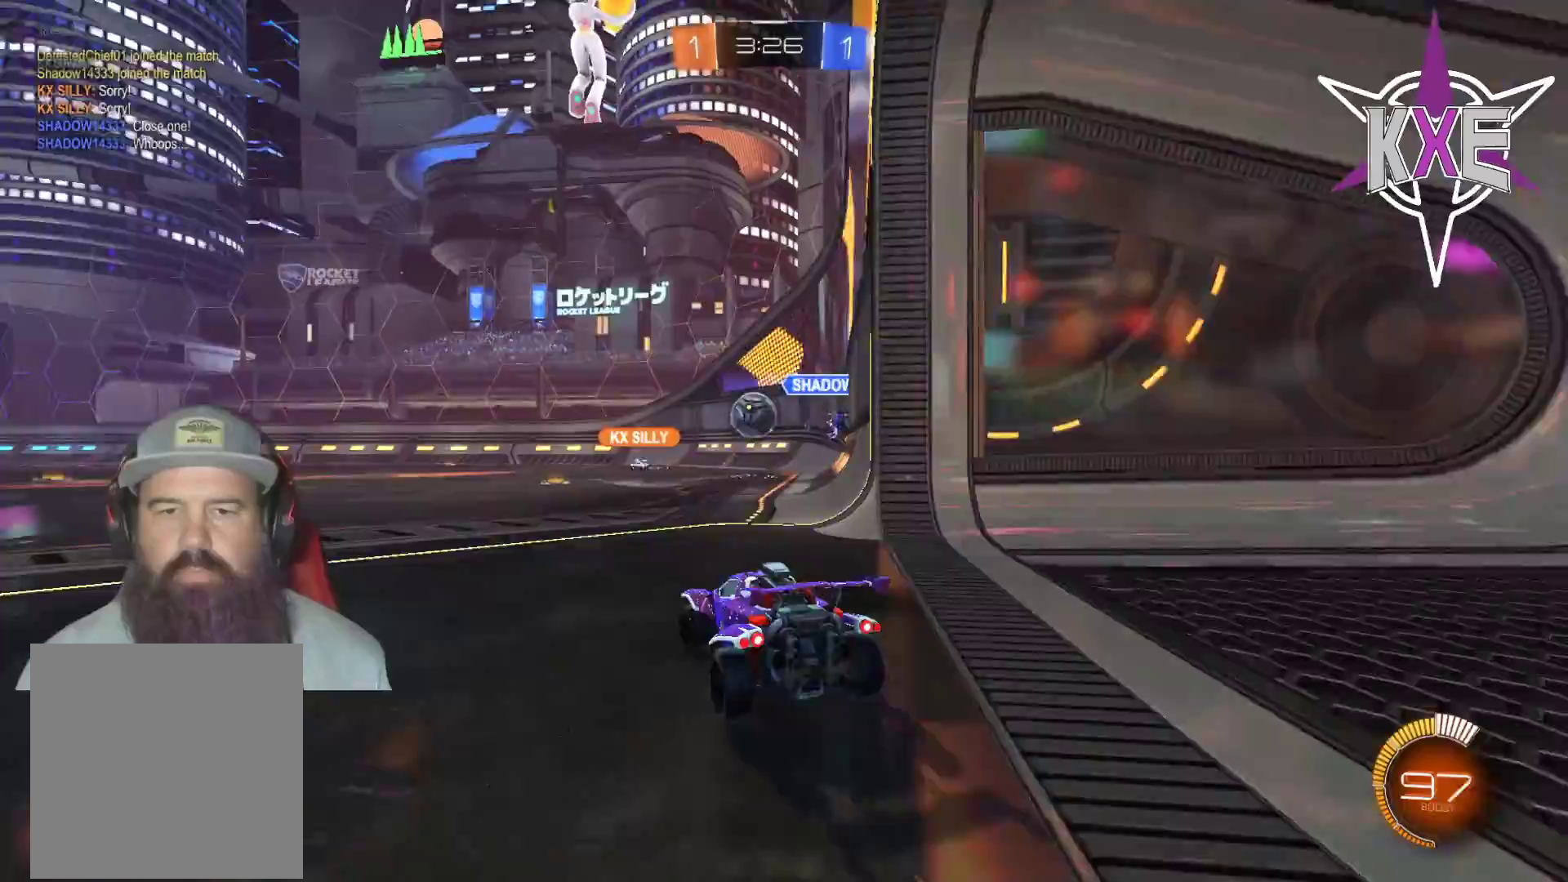
{"dt_ms": 500, "buttons": ["R1", "R2"], "left_stick": "center", "right_stick": "center", "events": [[83, "left_stick", "center"], [200, "left_stick", "right"], [283, "left_stick", "center"]]}
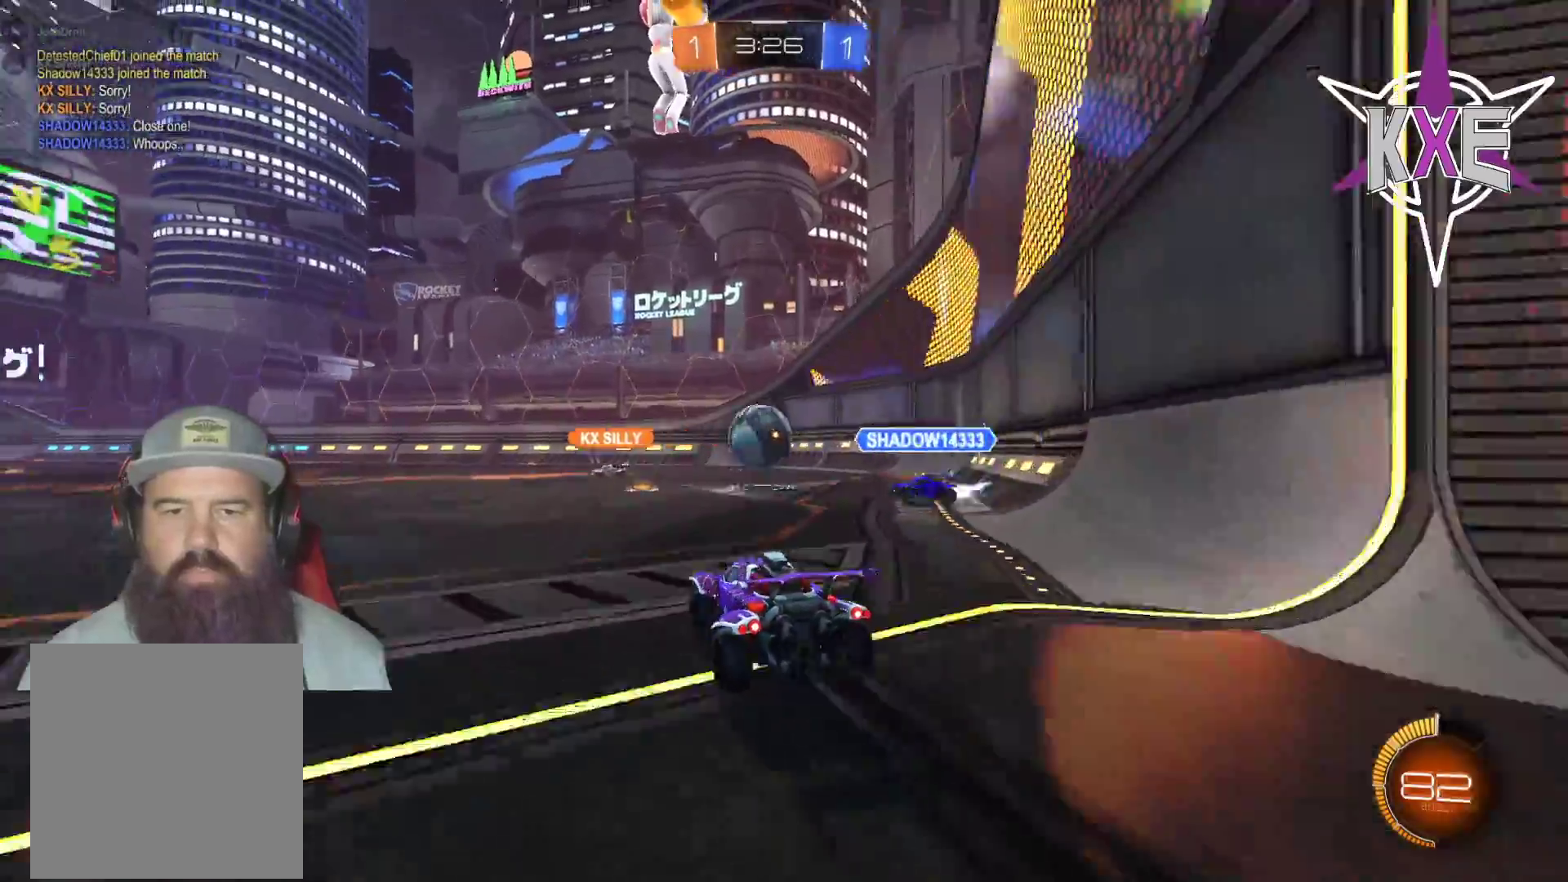
{"dt_ms": 500, "buttons": ["R1", "R2"], "left_stick": "up-left", "right_stick": "center", "events": [[117, "left_stick", "down"], [133, "CROSS", "down"], [300, "left_stick", "center"], [317, "CROSS", "up"], [350, "left_stick", "up-right"], [433, "left_stick", "up-left"]]}
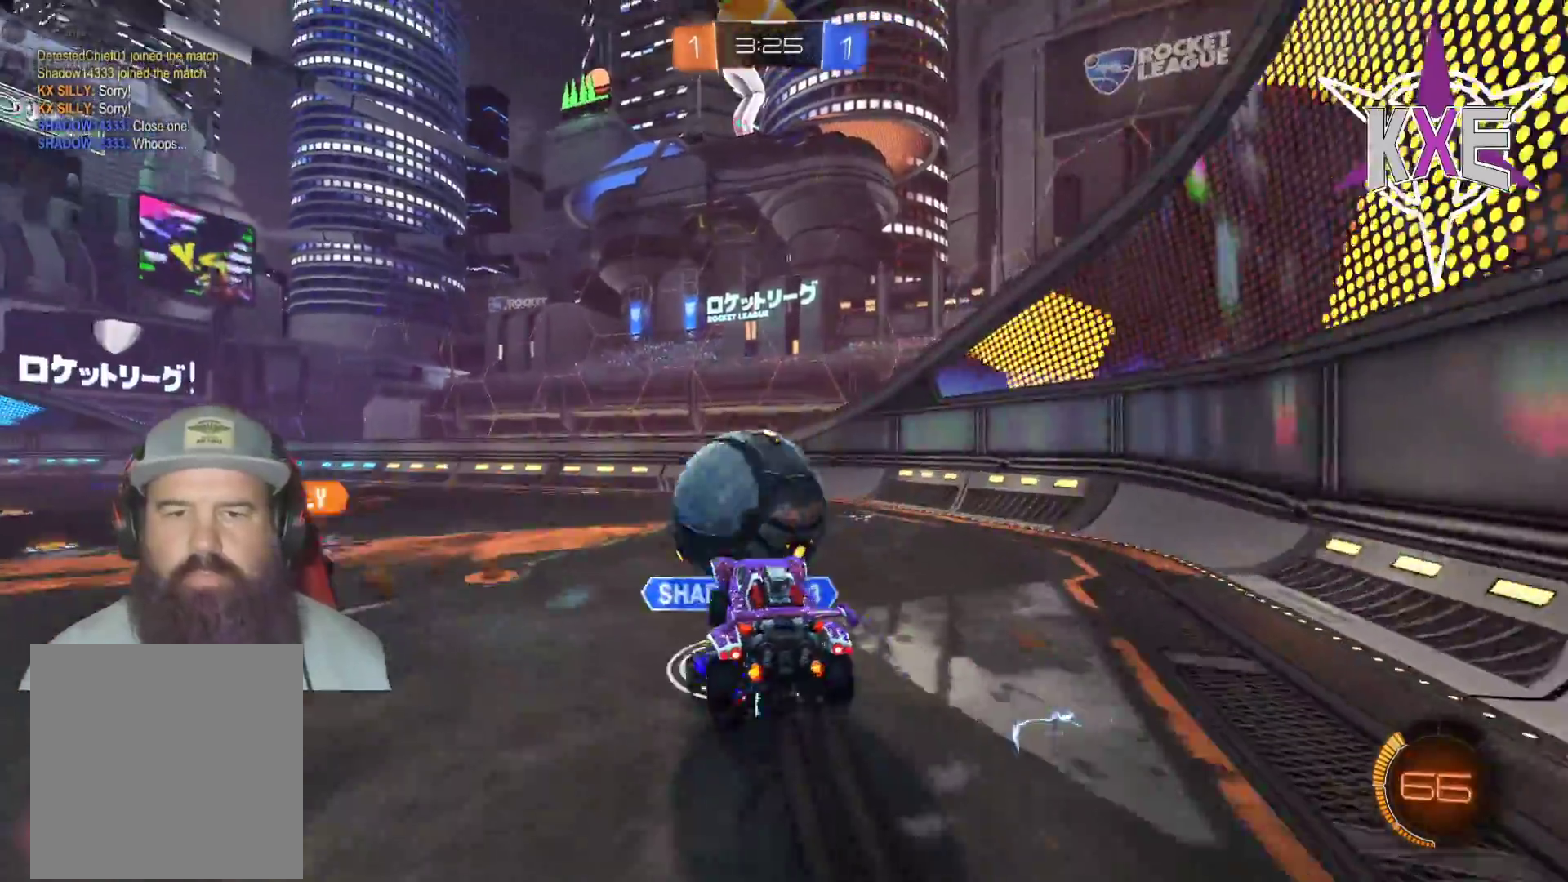
{"dt_ms": 500, "buttons": ["R2"], "left_stick": "up-left", "right_stick": "center", "events": [[17, "L3", "down"], [33, "CROSS", "down"], [250, "L3", "up"], [300, "CROSS", "up"], [333, "R1", "up"], [367, "left_stick", "center"], [467, "left_stick", "up-left"]]}
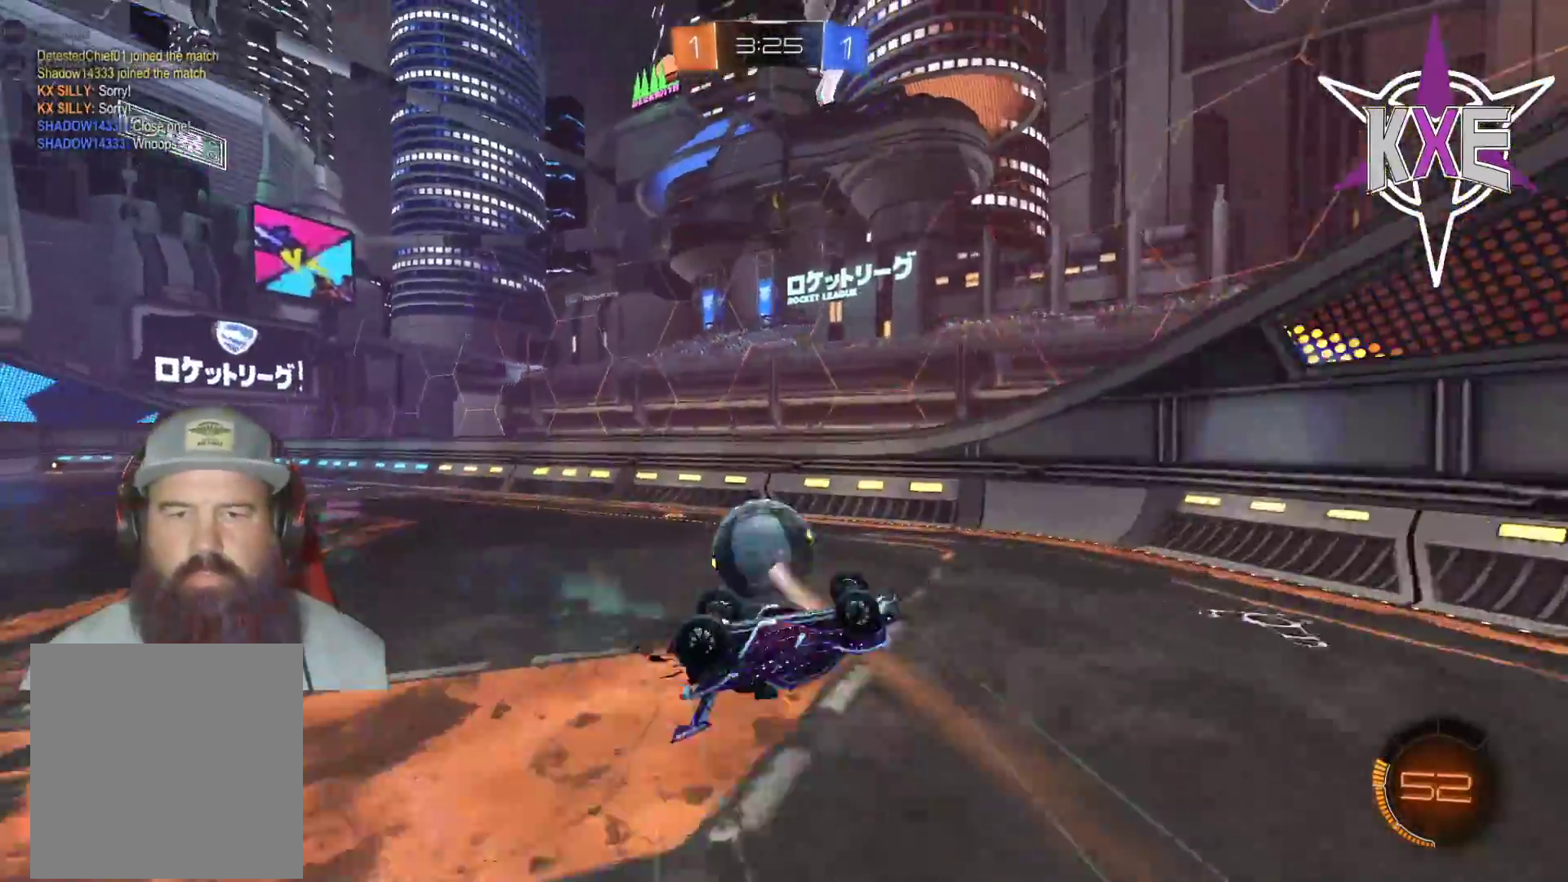
{"dt_ms": 500, "buttons": ["R2"], "left_stick": "center", "right_stick": "center", "events": [[133, "left_stick", "center"], [233, "SQUARE", "down"], [333, "SQUARE", "up"]]}
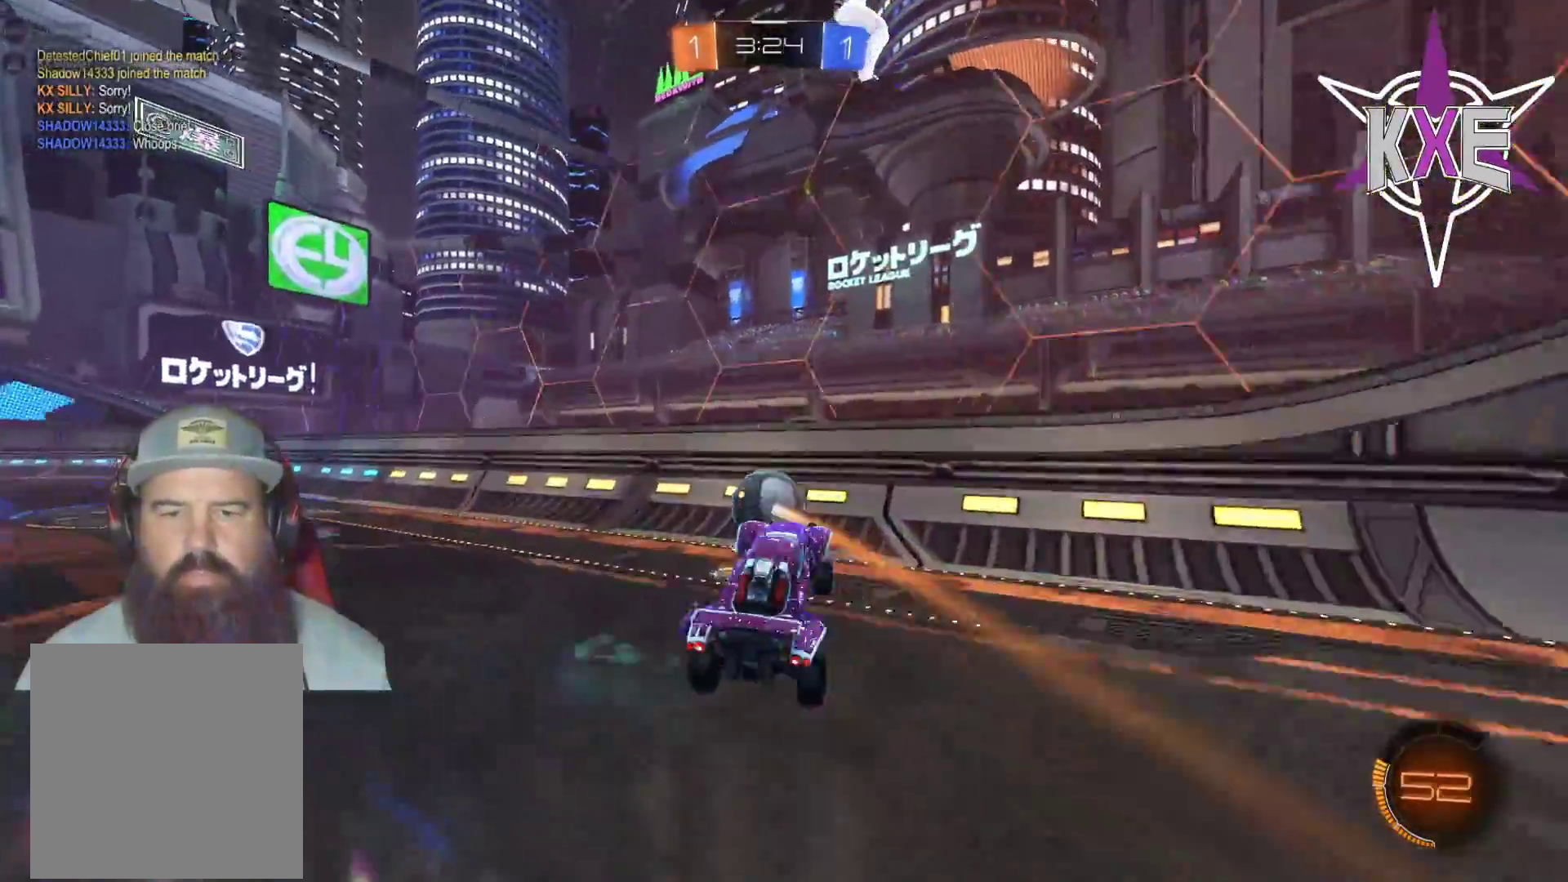
{"dt_ms": 500, "buttons": ["R2"], "left_stick": "center", "right_stick": "center", "events": []}
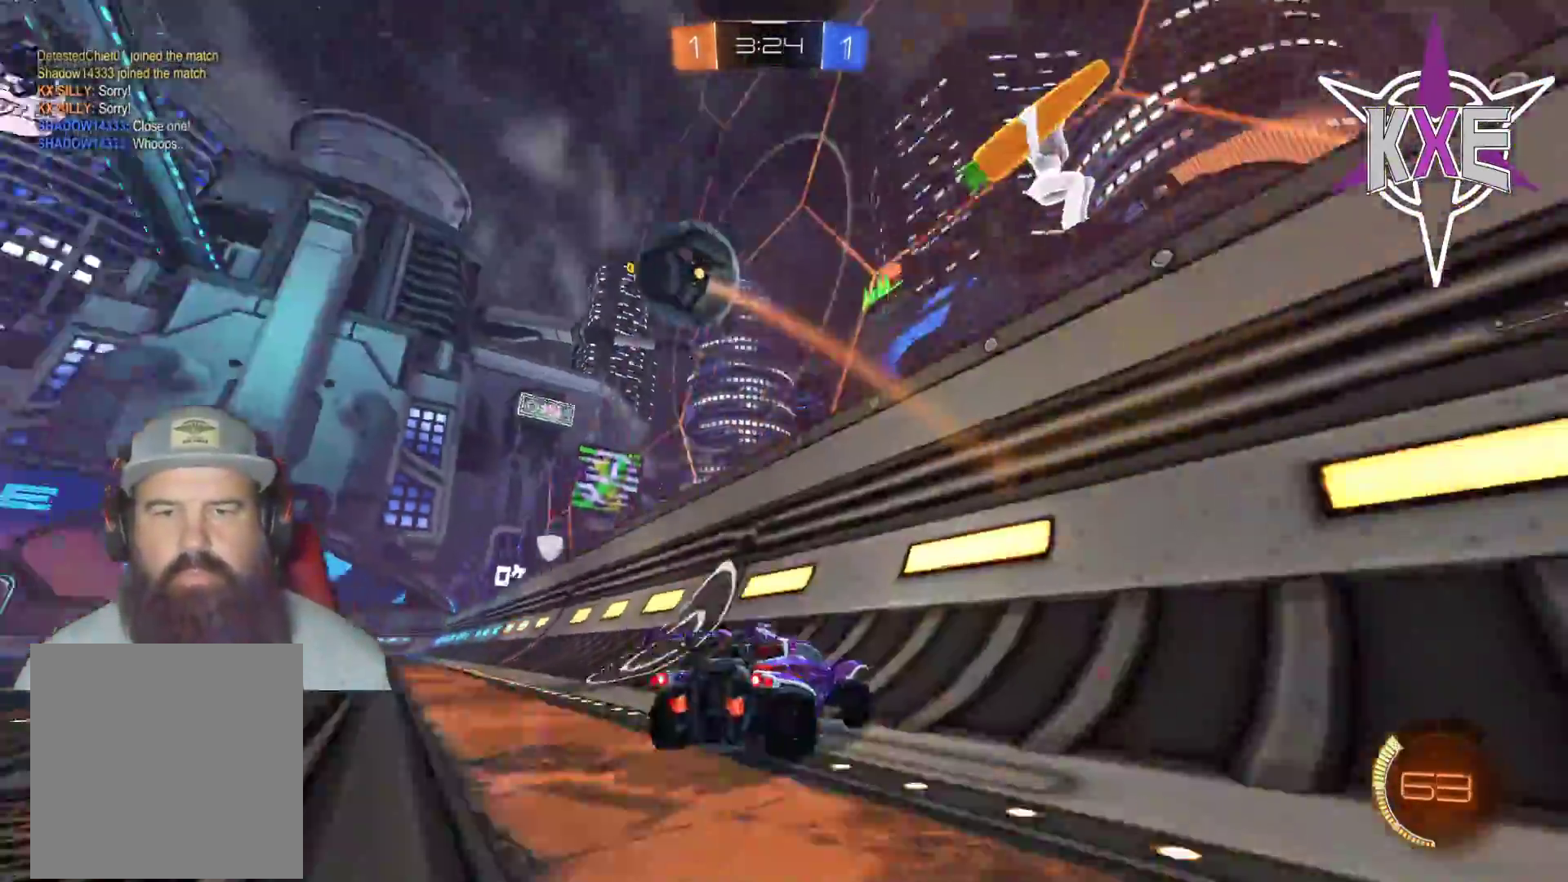
{"dt_ms": 500, "buttons": ["R1", "R2"], "left_stick": "left", "right_stick": "center", "events": [[100, "left_stick", "left"], [217, "left_stick", "center"], [350, "R1", "down"], [350, "left_stick", "left"]]}
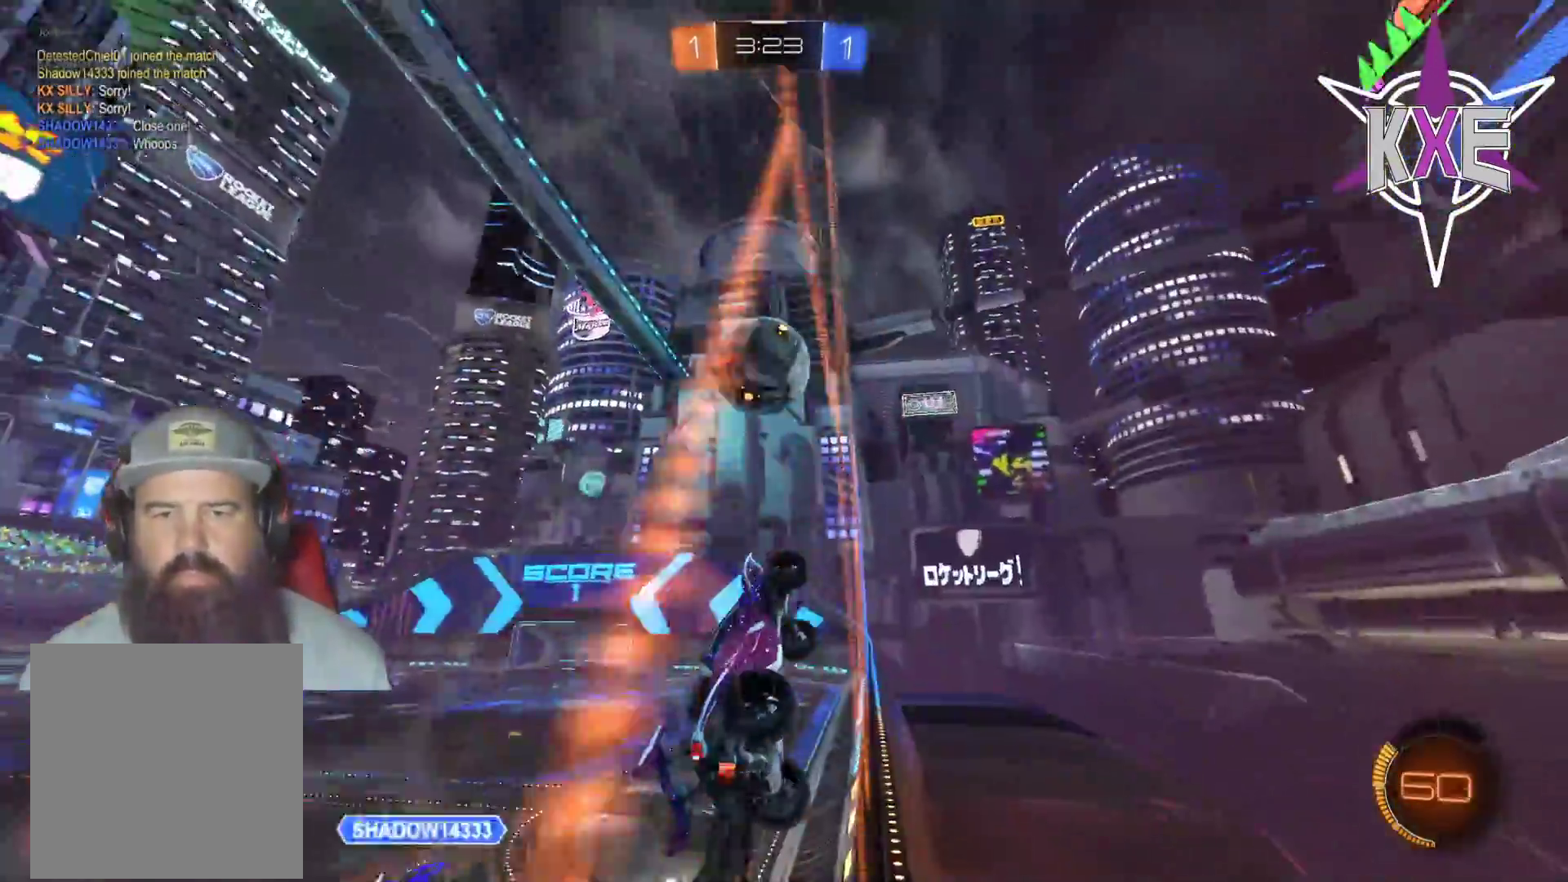
{"dt_ms": 500, "buttons": ["R1", "R2"], "left_stick": "center", "right_stick": "center", "events": [[133, "left_stick", "center"]]}
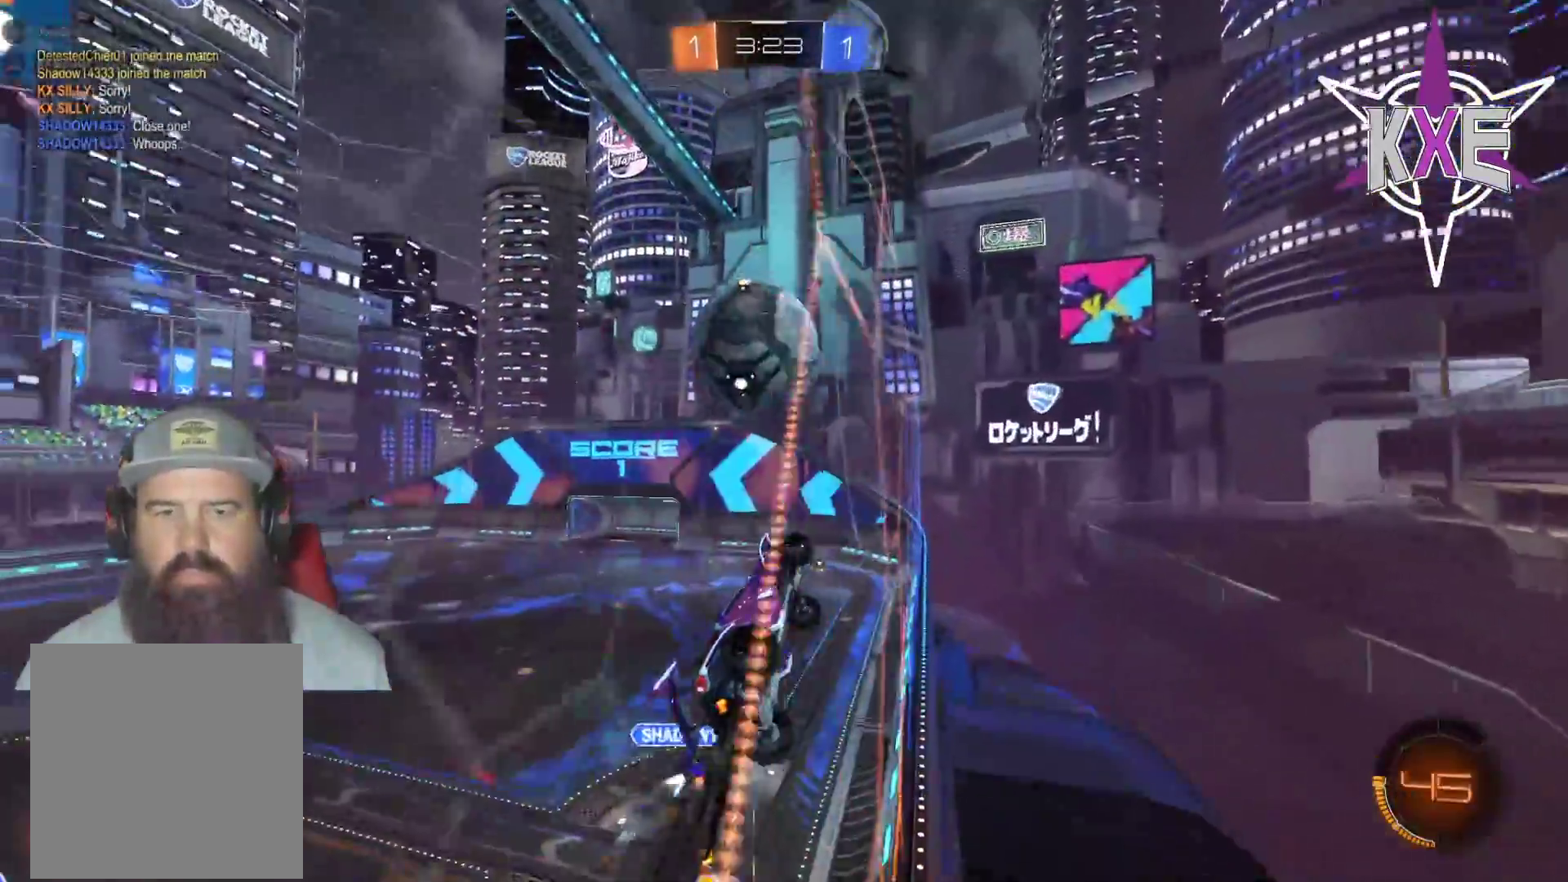
{"dt_ms": 500, "buttons": ["SQUARE", "R2", "L3"], "left_stick": "left", "right_stick": "center", "events": [[83, "left_stick", "left"], [267, "CROSS", "down"], [267, "SQUARE", "down"], [267, "left_stick", "center"], [350, "left_stick", "left"], [400, "R1", "up"], [433, "CROSS", "up"], [433, "L3", "down"]]}
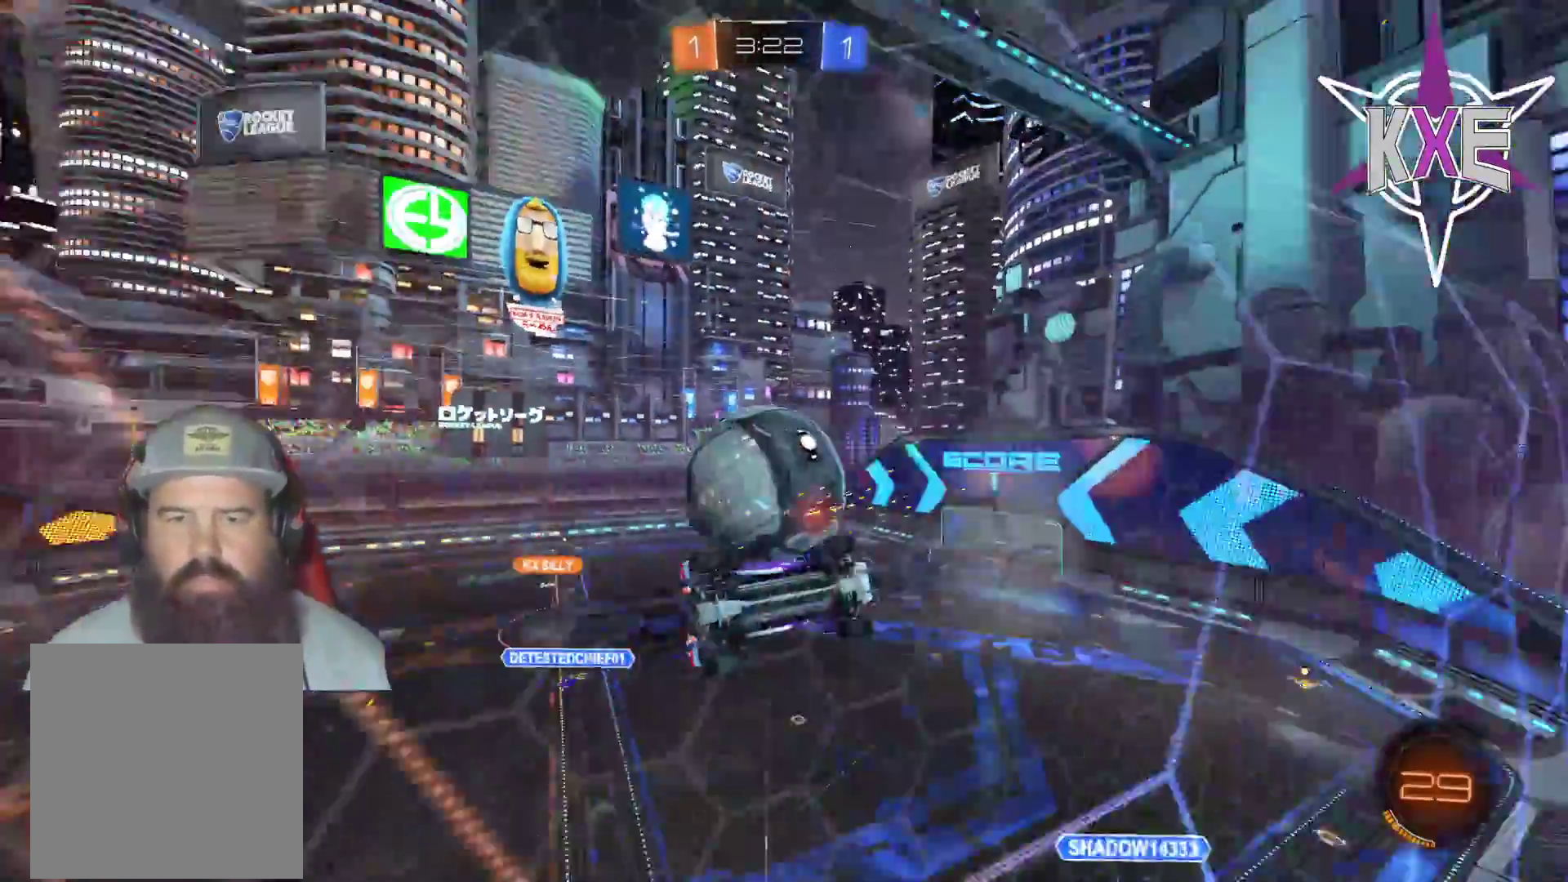
{"dt_ms": 500, "buttons": ["SQUARE", "L3"], "left_stick": "down", "right_stick": "center", "events": [[67, "L3", "up"], [83, "left_stick", "center"], [333, "left_stick", "down"], [367, "R2", "up"], [433, "L3", "down"]]}
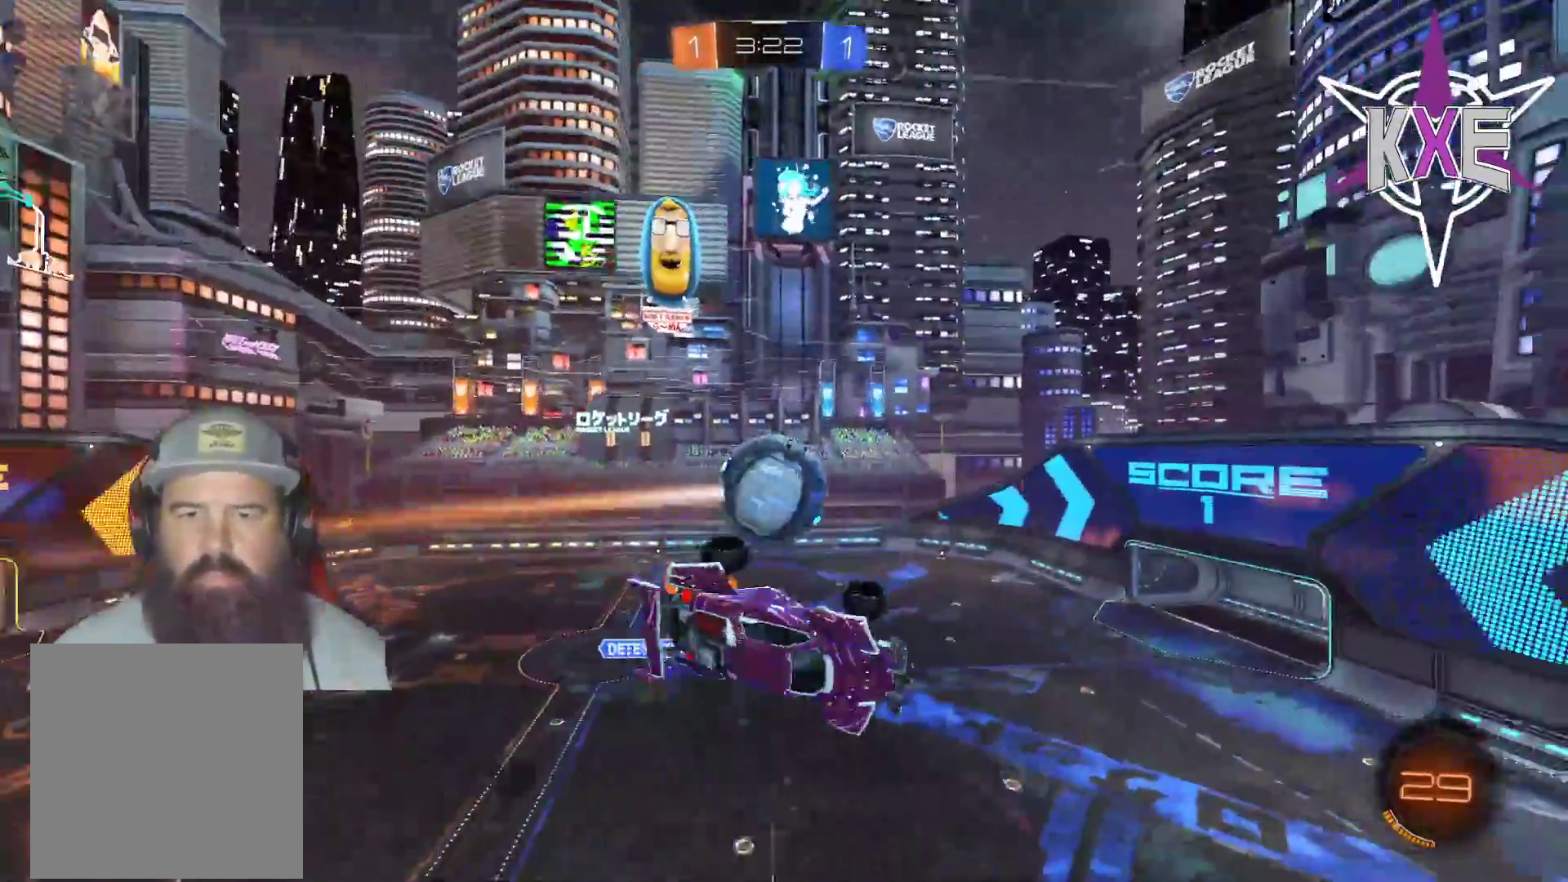
{"dt_ms": 1000, "buttons": ["SQUARE", "R1", "R2"], "left_stick": "up", "right_stick": "center"}
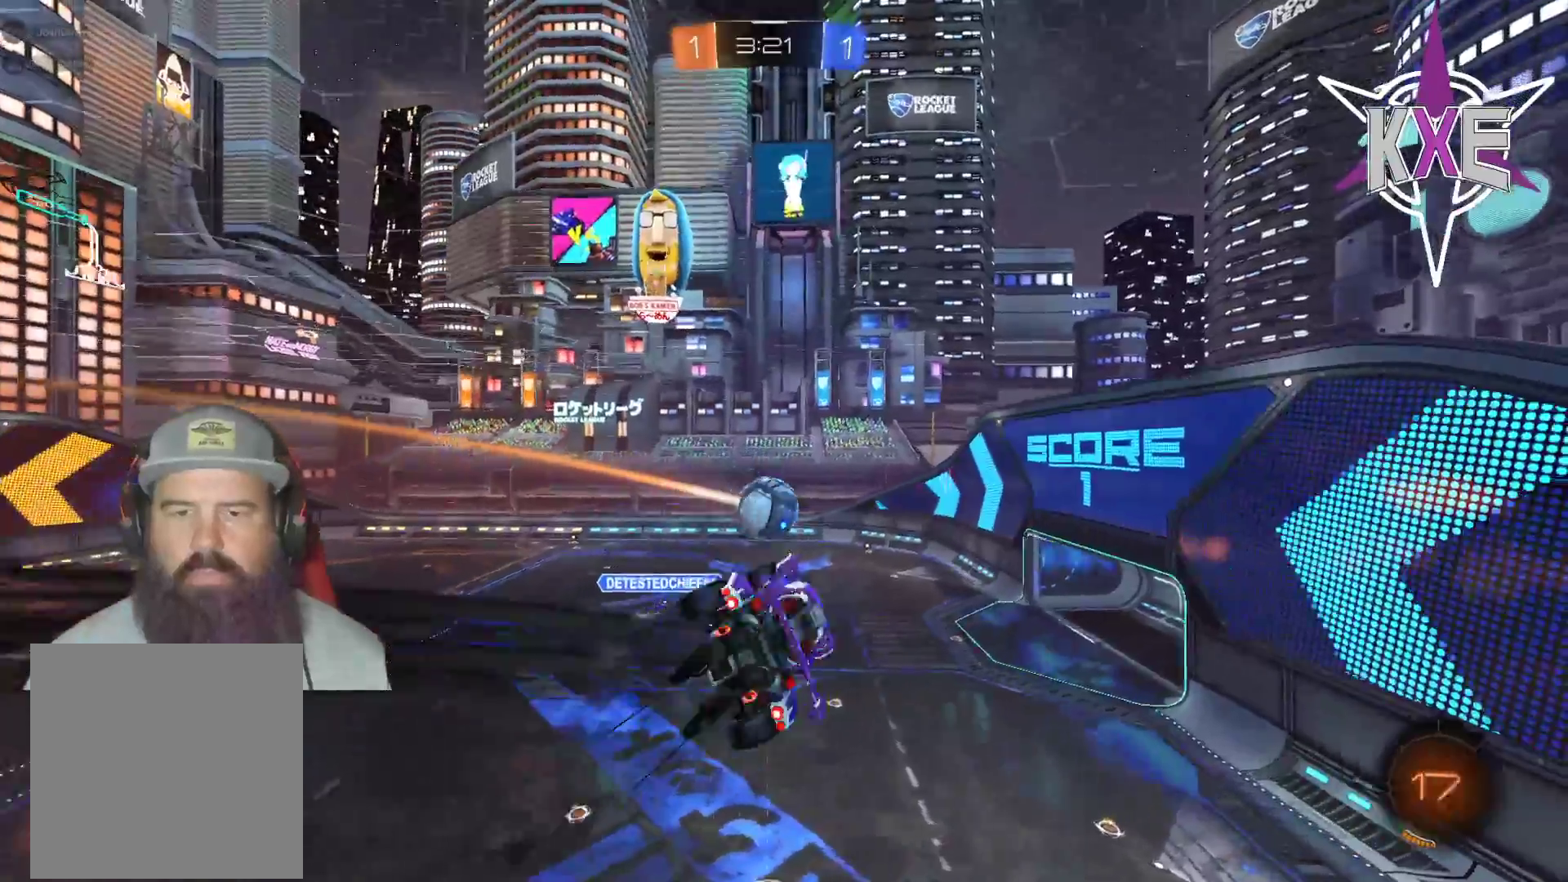
{"dt_ms": 500, "buttons": ["R2"], "left_stick": "left", "right_stick": "center", "events": [[83, "R1", "up"], [83, "left_stick", "center"], [233, "SQUARE", "up"], [383, "left_stick", "left"]]}
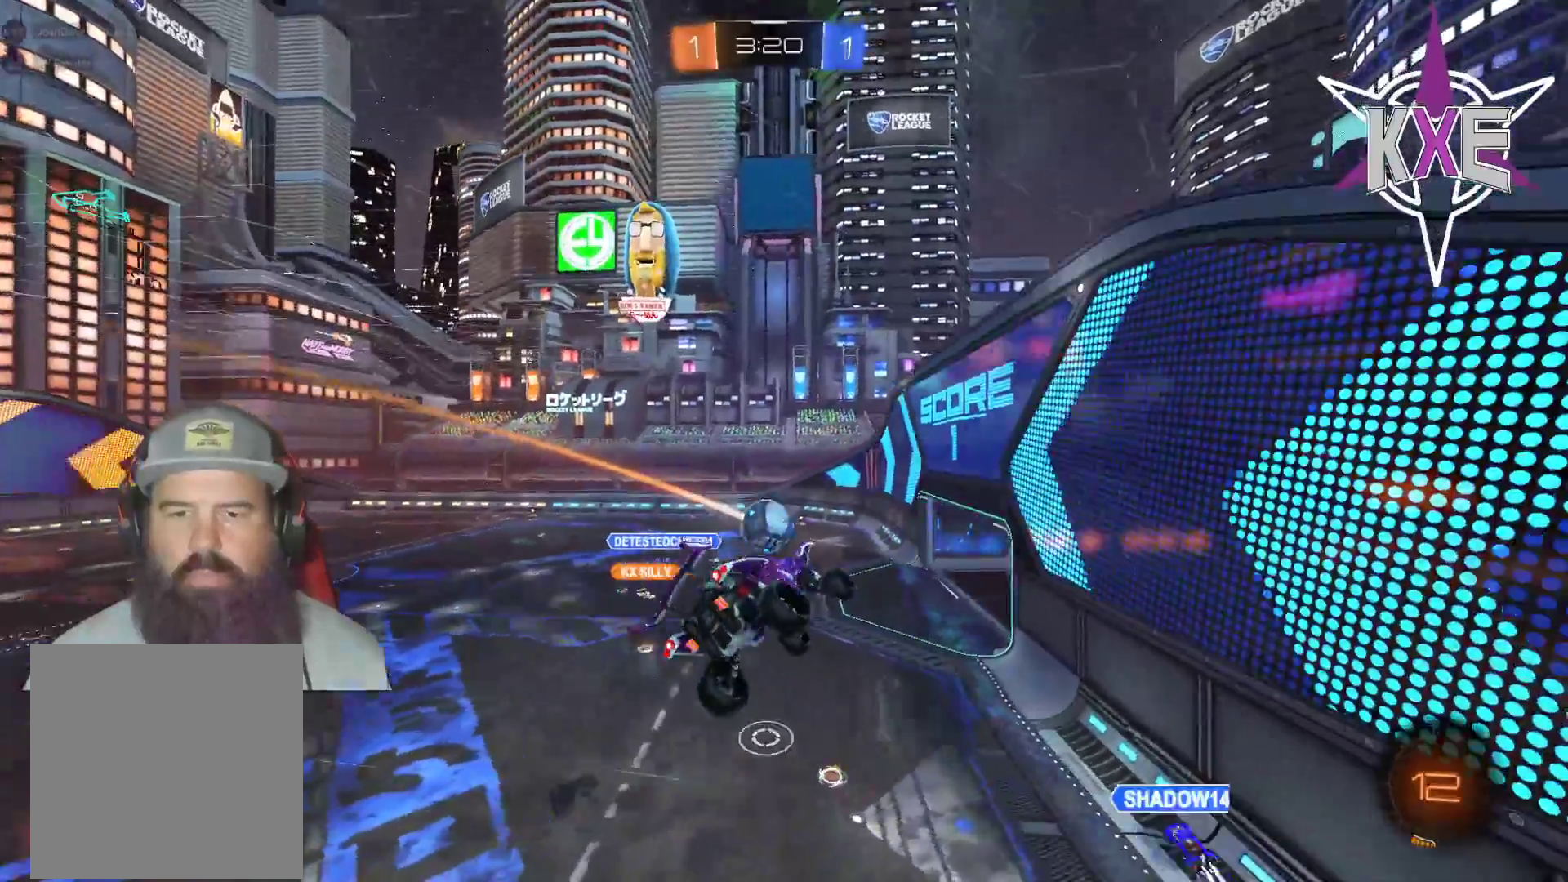
{"dt_ms": 500, "buttons": ["R2"], "left_stick": "left", "right_stick": "center", "events": [[17, "left_stick", "center"], [183, "left_stick", "left"]]}
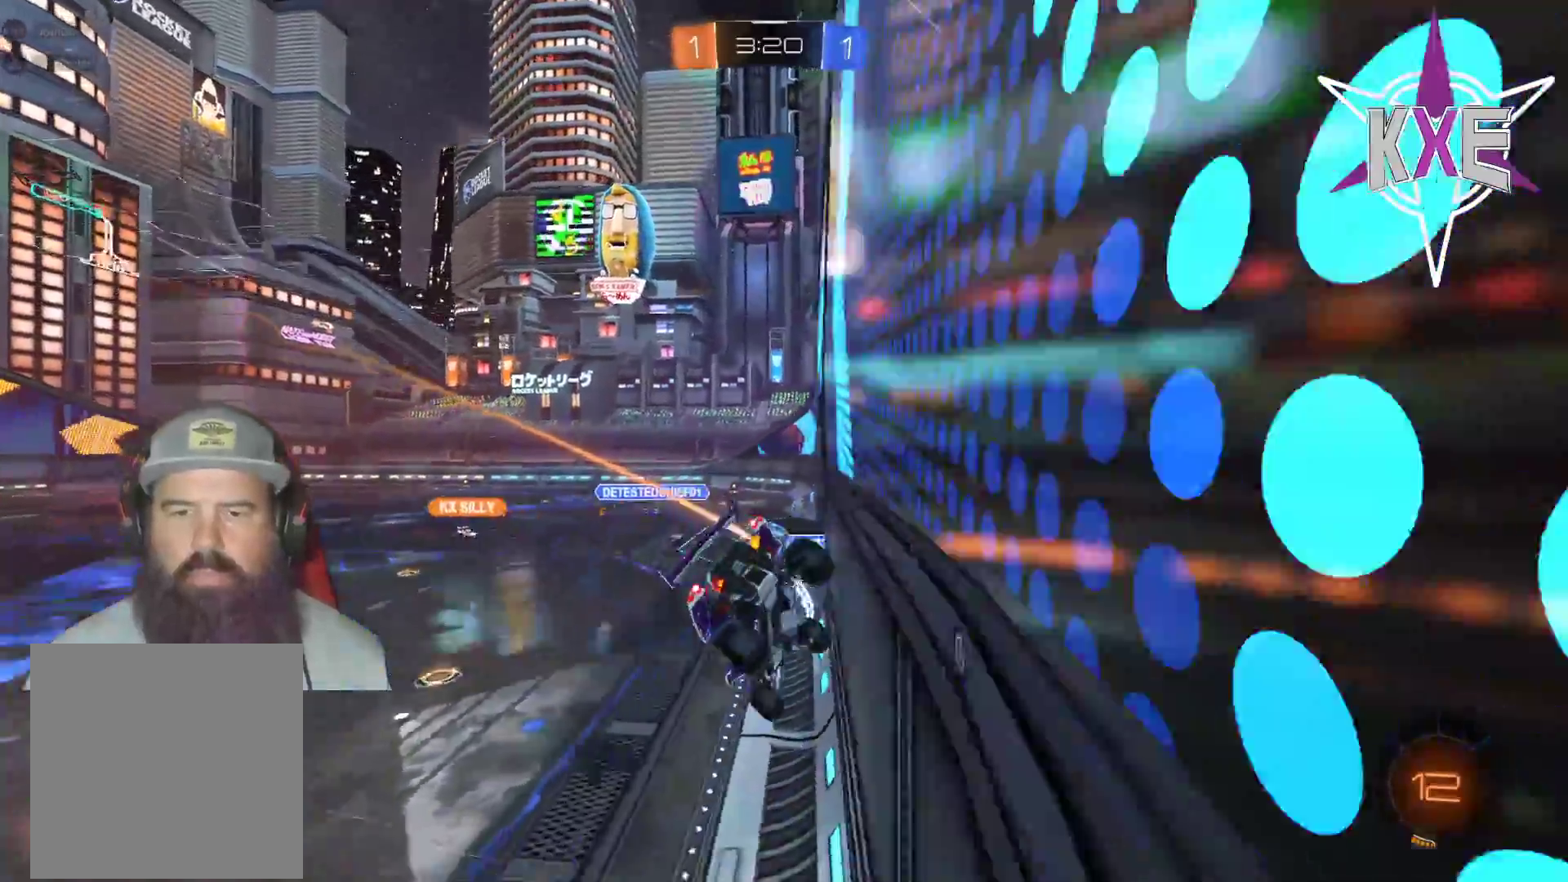
{"dt_ms": 500, "buttons": ["R2"], "left_stick": "left", "right_stick": "center", "events": [[417, "left_stick", "center"], [467, "left_stick", "left"]]}
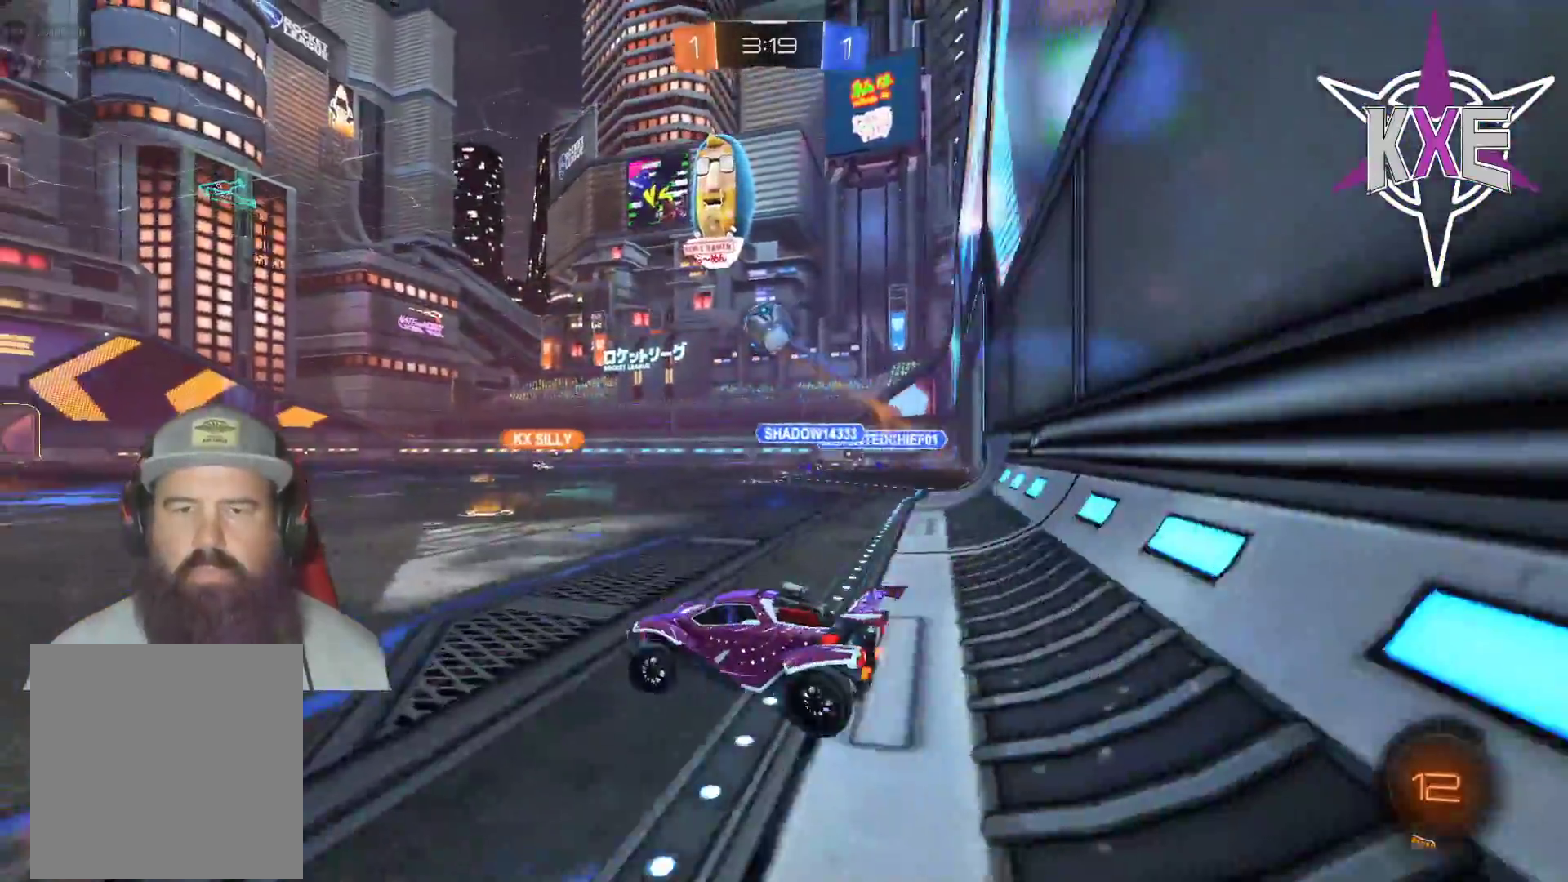
{"dt_ms": 500, "buttons": ["R1", "R2"], "left_stick": "center", "right_stick": "center", "events": [[233, "left_stick", "center"], [267, "TRIANGLE", "down"], [283, "left_stick", "up"], [383, "TRIANGLE", "up"], [483, "left_stick", "center"], [500, "R1", "down"]]}
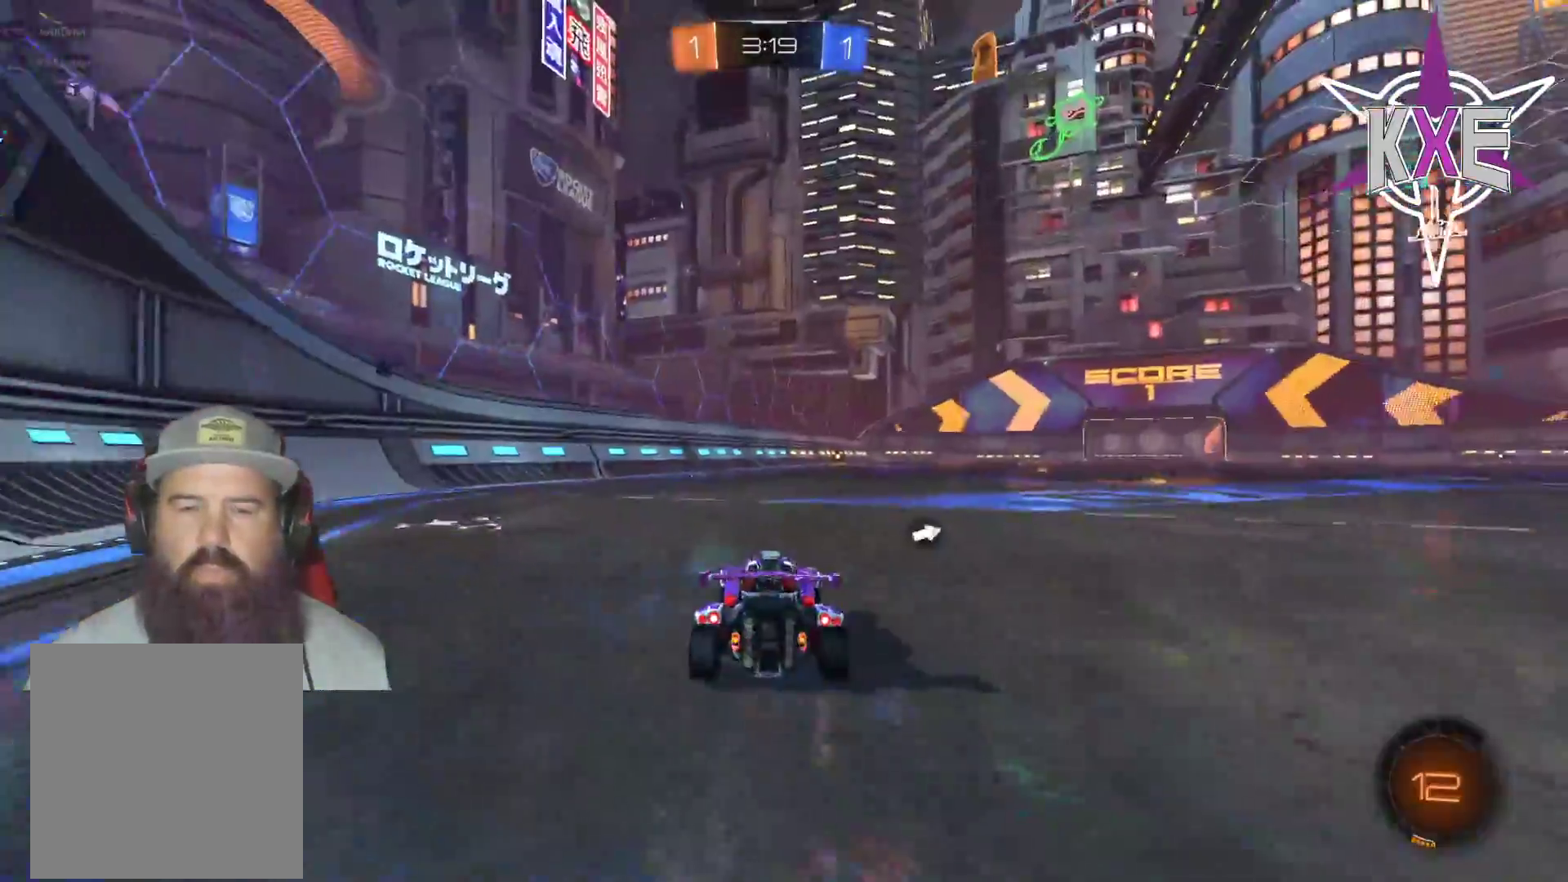
{"dt_ms": 500, "buttons": ["R1", "R2"], "left_stick": "up", "right_stick": "center", "events": [[133, "left_stick", "up-left"], [183, "left_stick", "right"], [283, "left_stick", "up-right"], [383, "left_stick", "up"], [417, "CROSS", "down"], [500, "CROSS", "up"]]}
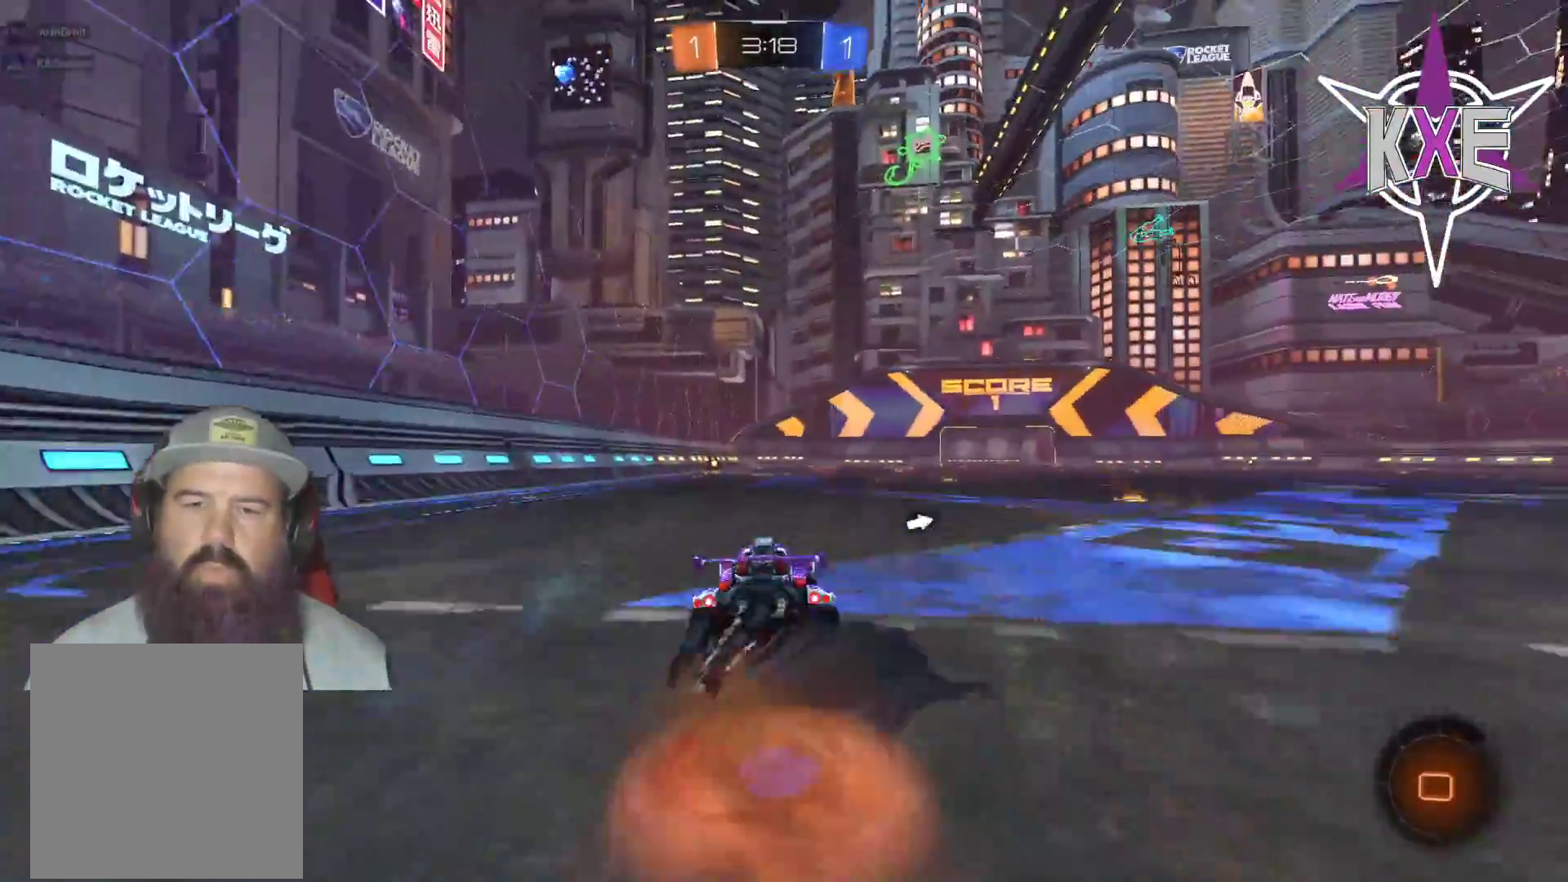
{"dt_ms": 500, "buttons": ["R2"], "left_stick": "center", "right_stick": "center", "events": [[67, "CROSS", "down"], [183, "CROSS", "up"], [217, "R1", "up"], [250, "R2", "up"], [300, "left_stick", "center"], [400, "R2", "down"]]}
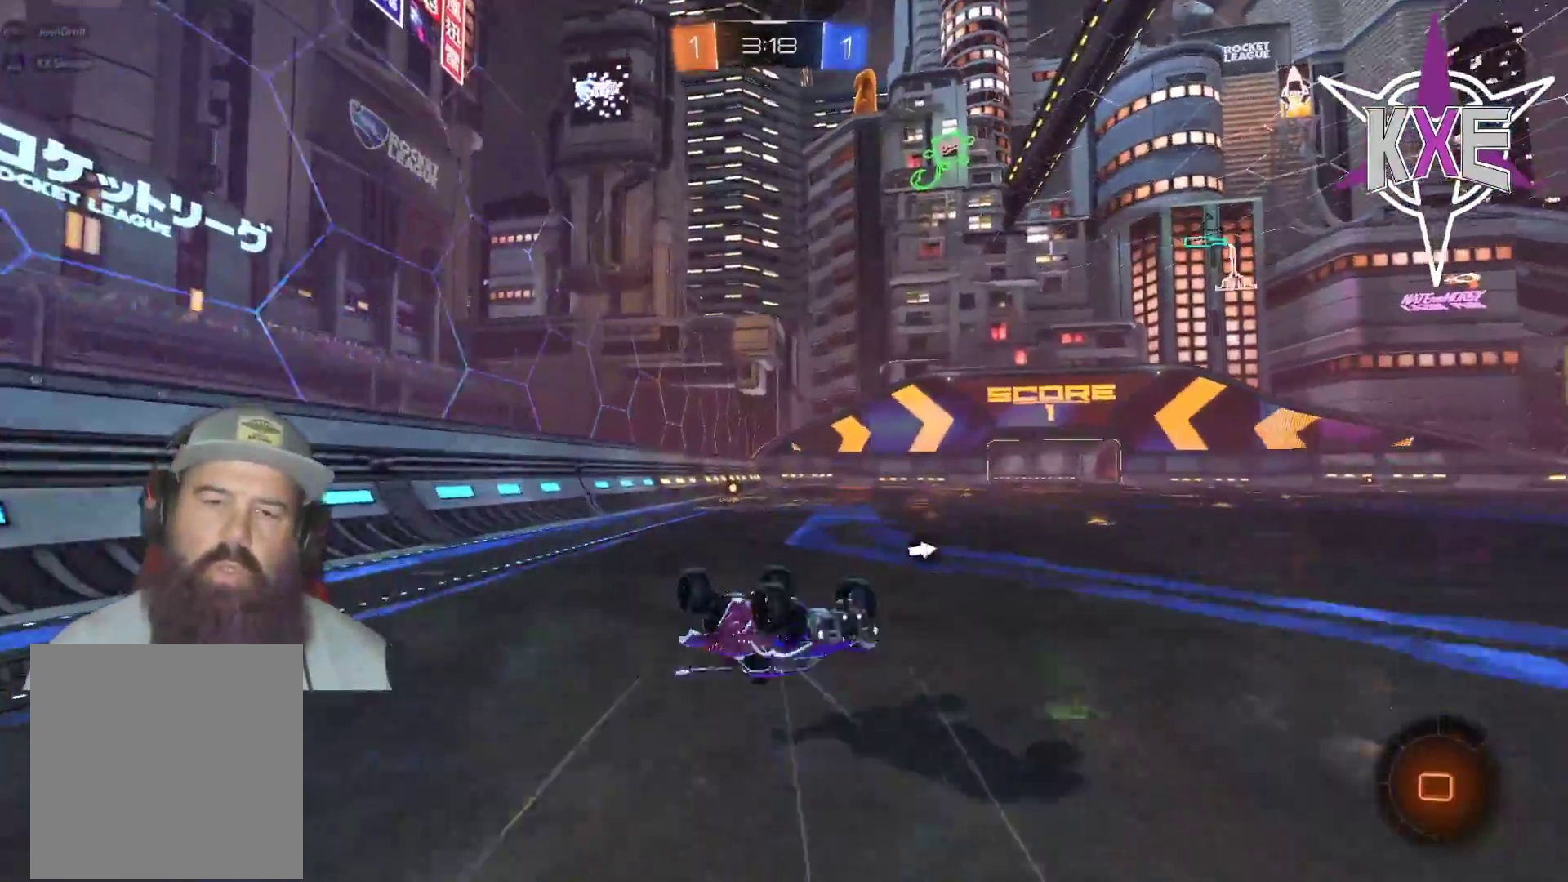
{"dt_ms": 500, "buttons": ["TRIANGLE", "R2"], "left_stick": "center", "right_stick": "center", "events": [[467, "TRIANGLE", "down"]]}
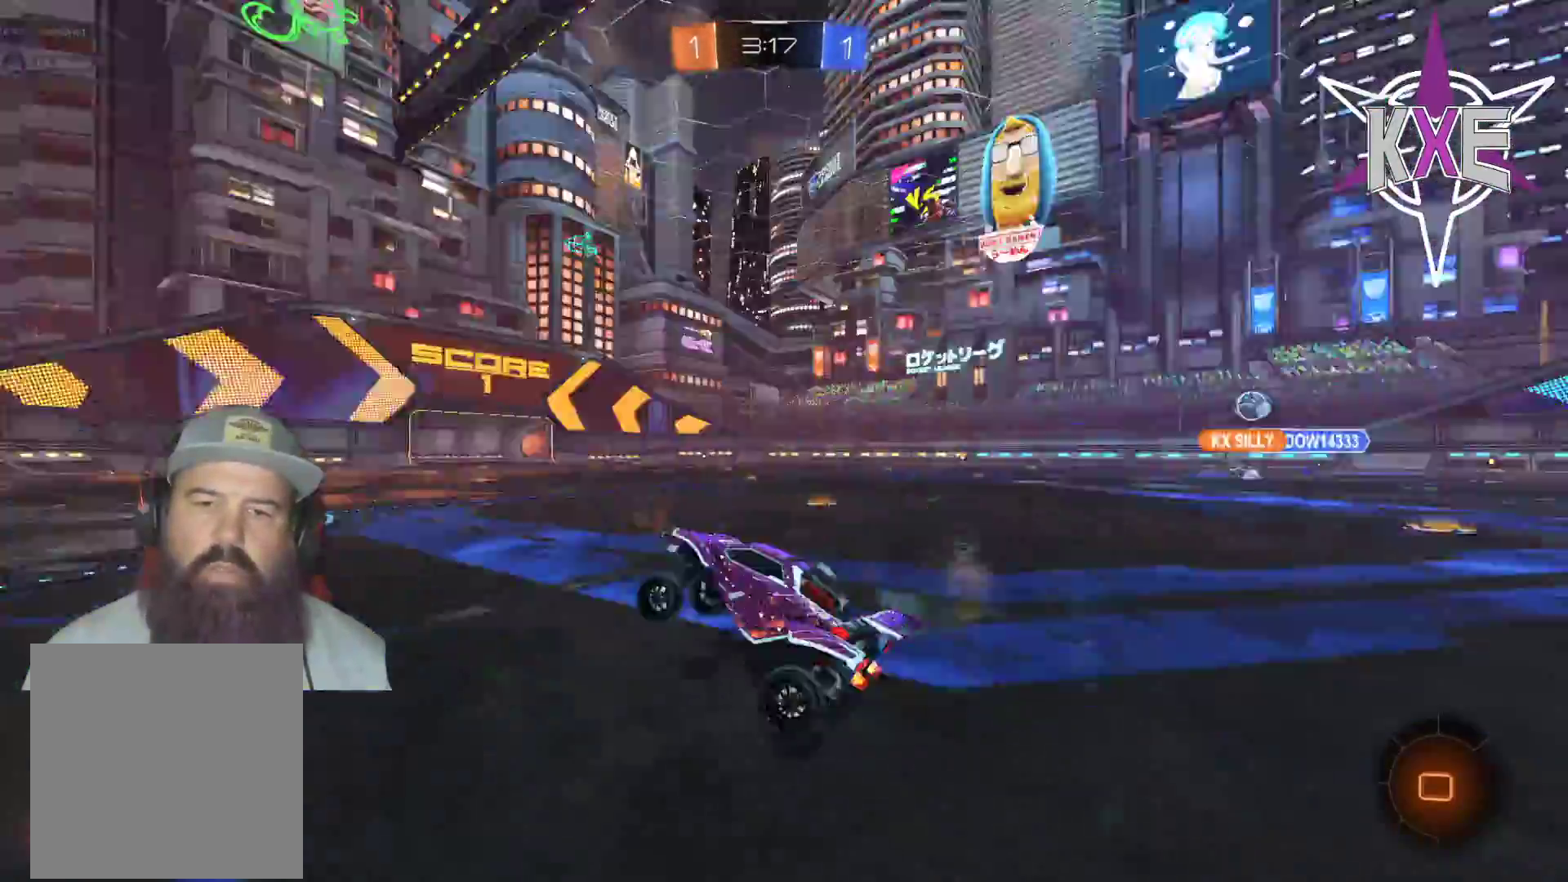
{"dt_ms": 500, "buttons": ["R1", "R2"], "left_stick": "right", "right_stick": "center", "events": [[33, "TRIANGLE", "up"], [233, "R1", "down"], [383, "left_stick", "right"]]}